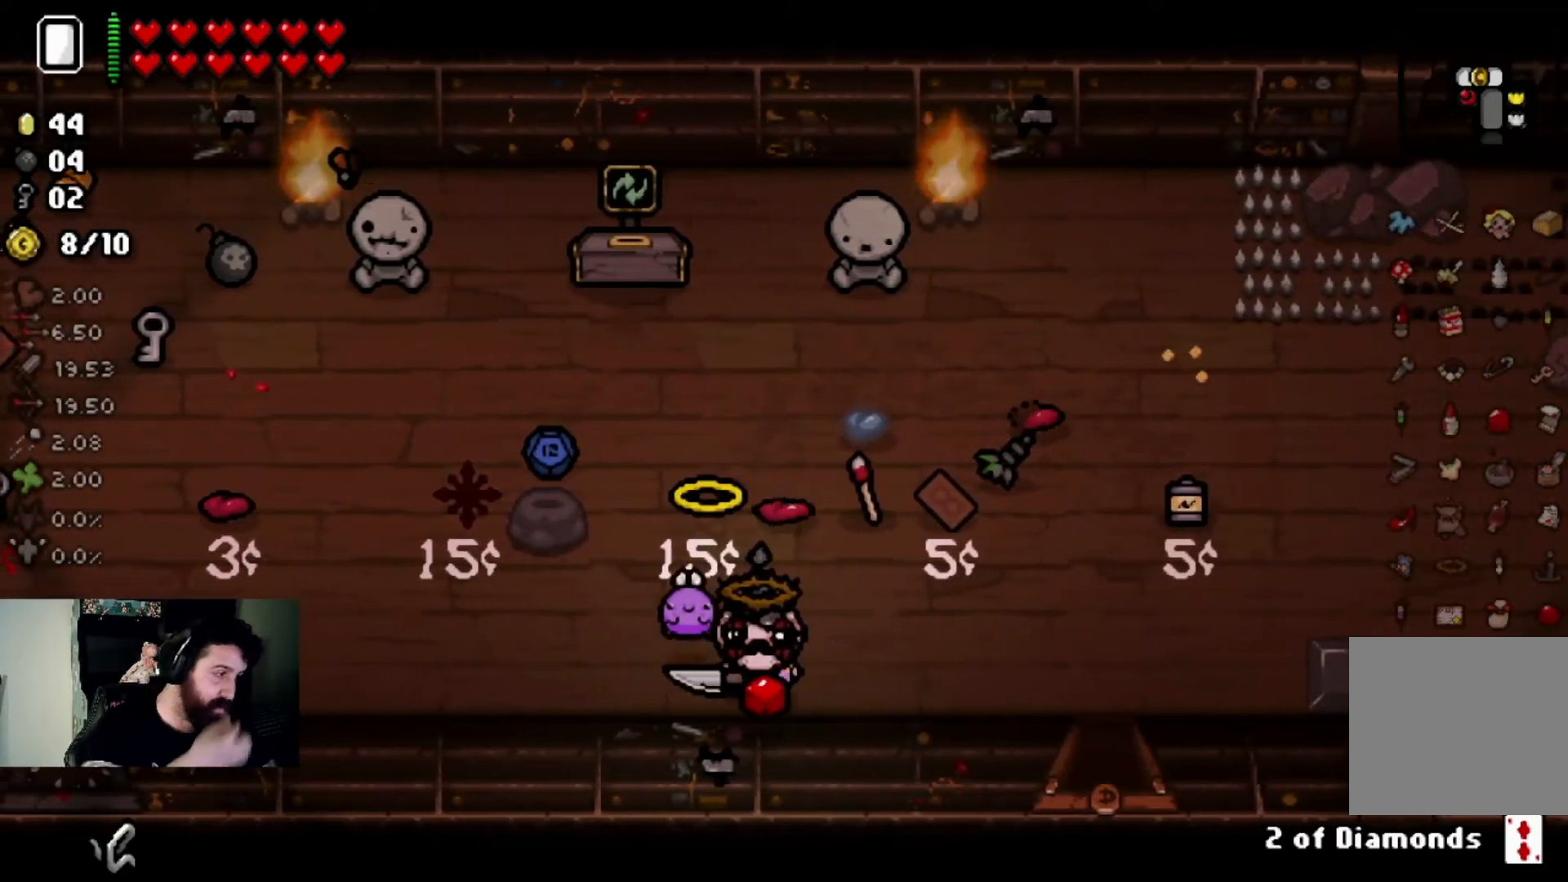
Gameplay with a controller (PlayStation layout); each line is a JSON object with the inputs held at the frame after it. "events" lists button and stick changes between this image and that frame as [ms after this image, input, new state], when the widget could be followed in between.
{"buttons": [], "left_stick": "center", "right_stick": "center", "events": []}
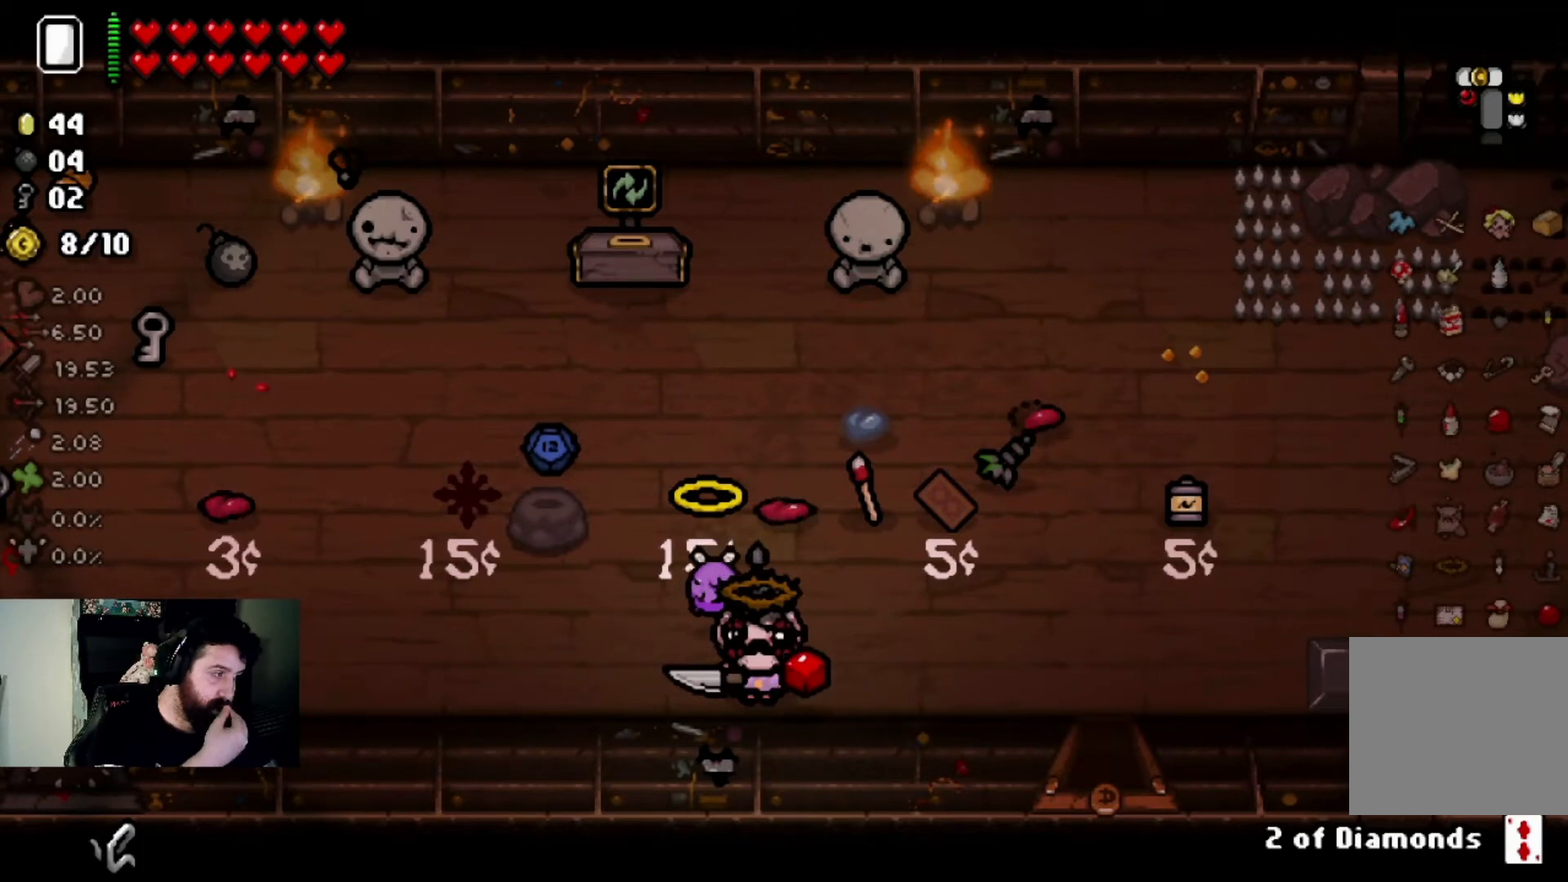
{"buttons": [], "left_stick": "center", "right_stick": "center", "events": []}
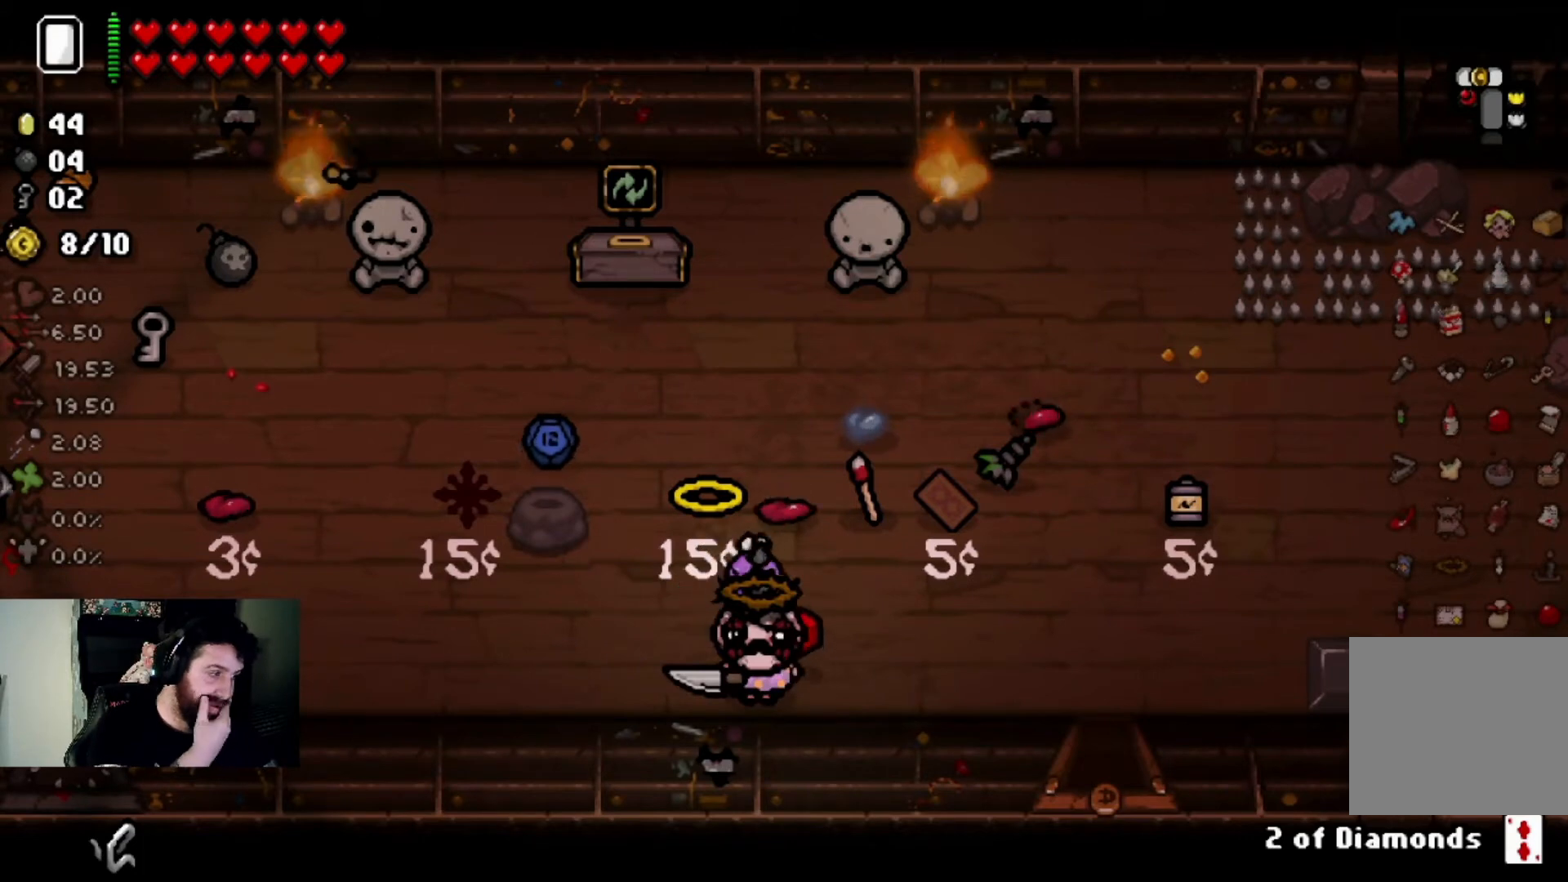
{"buttons": [], "left_stick": "center", "right_stick": "center", "events": []}
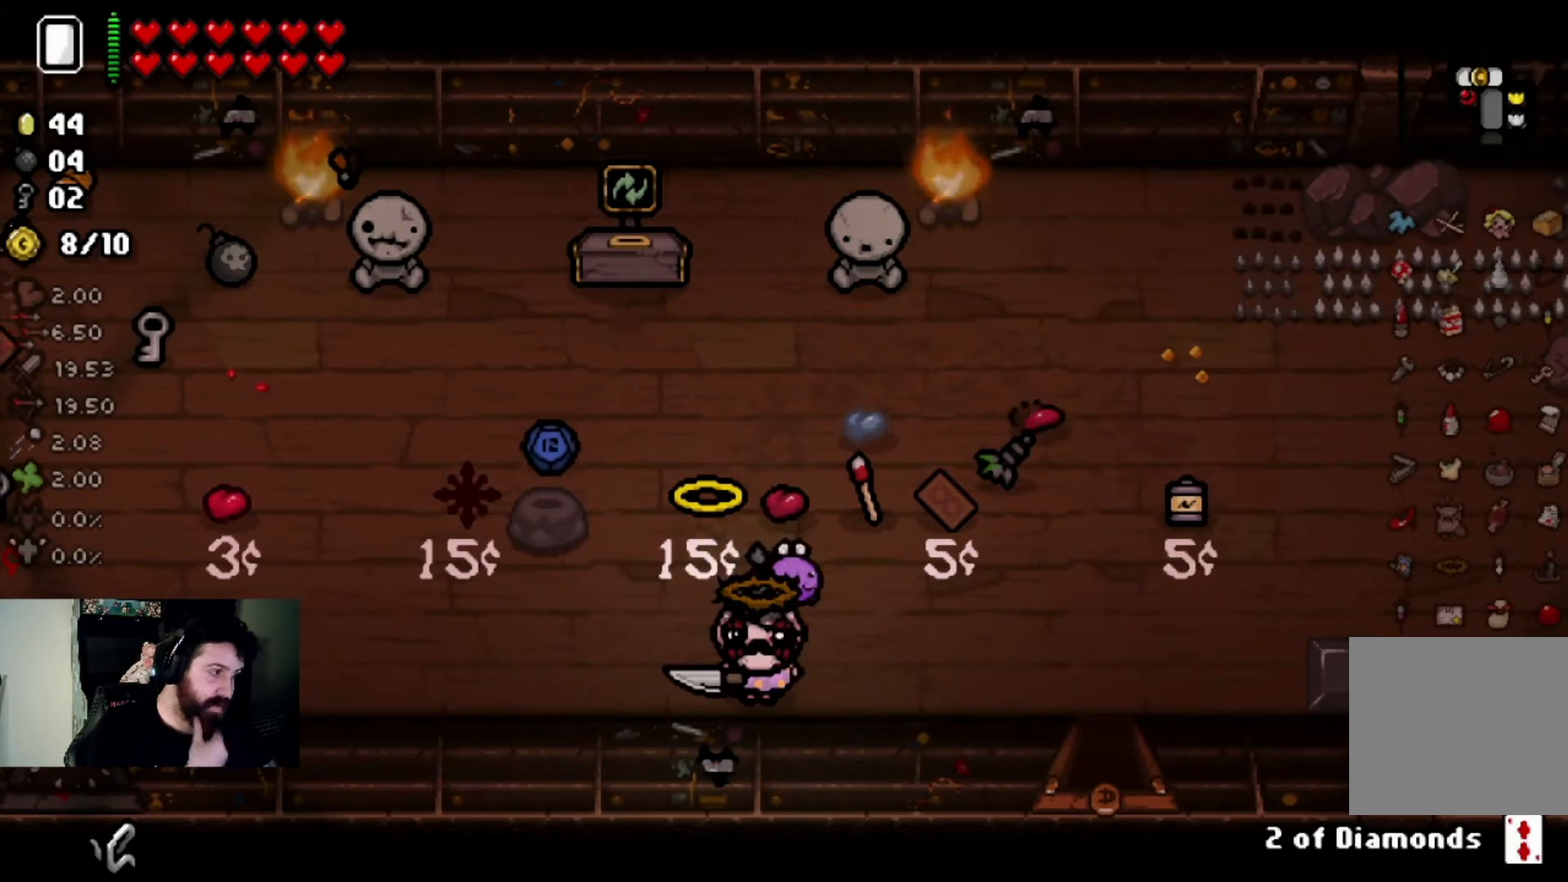
{"buttons": [], "left_stick": "center", "right_stick": "center", "events": [[167, "left_stick", "right"], [467, "left_stick", "center"]]}
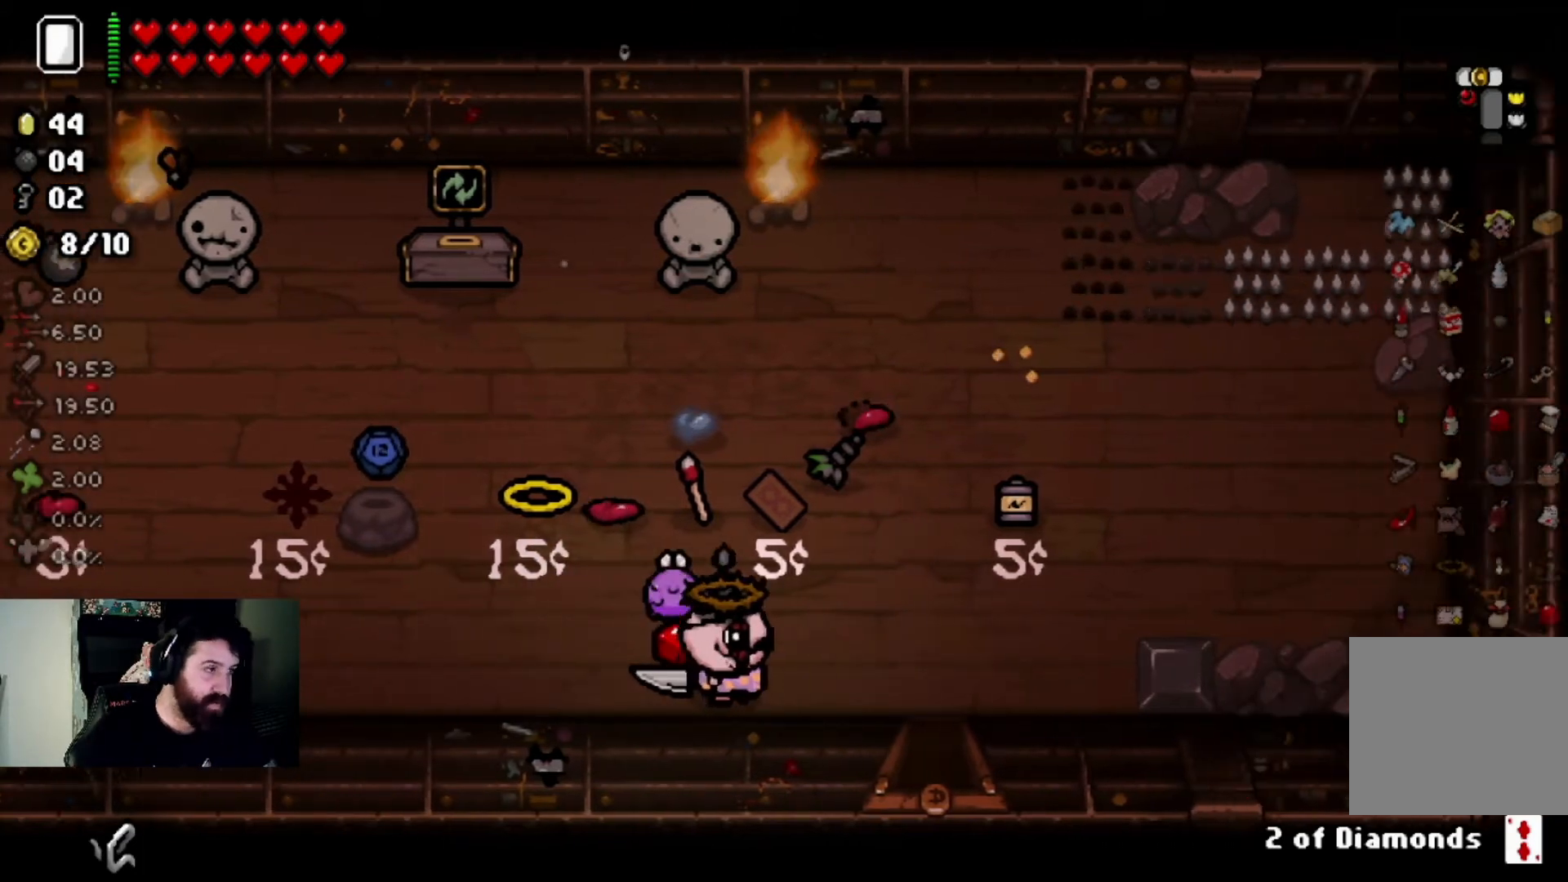
{"buttons": [], "left_stick": "center", "right_stick": "center", "events": [[267, "left_stick", "up-right"], [500, "left_stick", "center"]]}
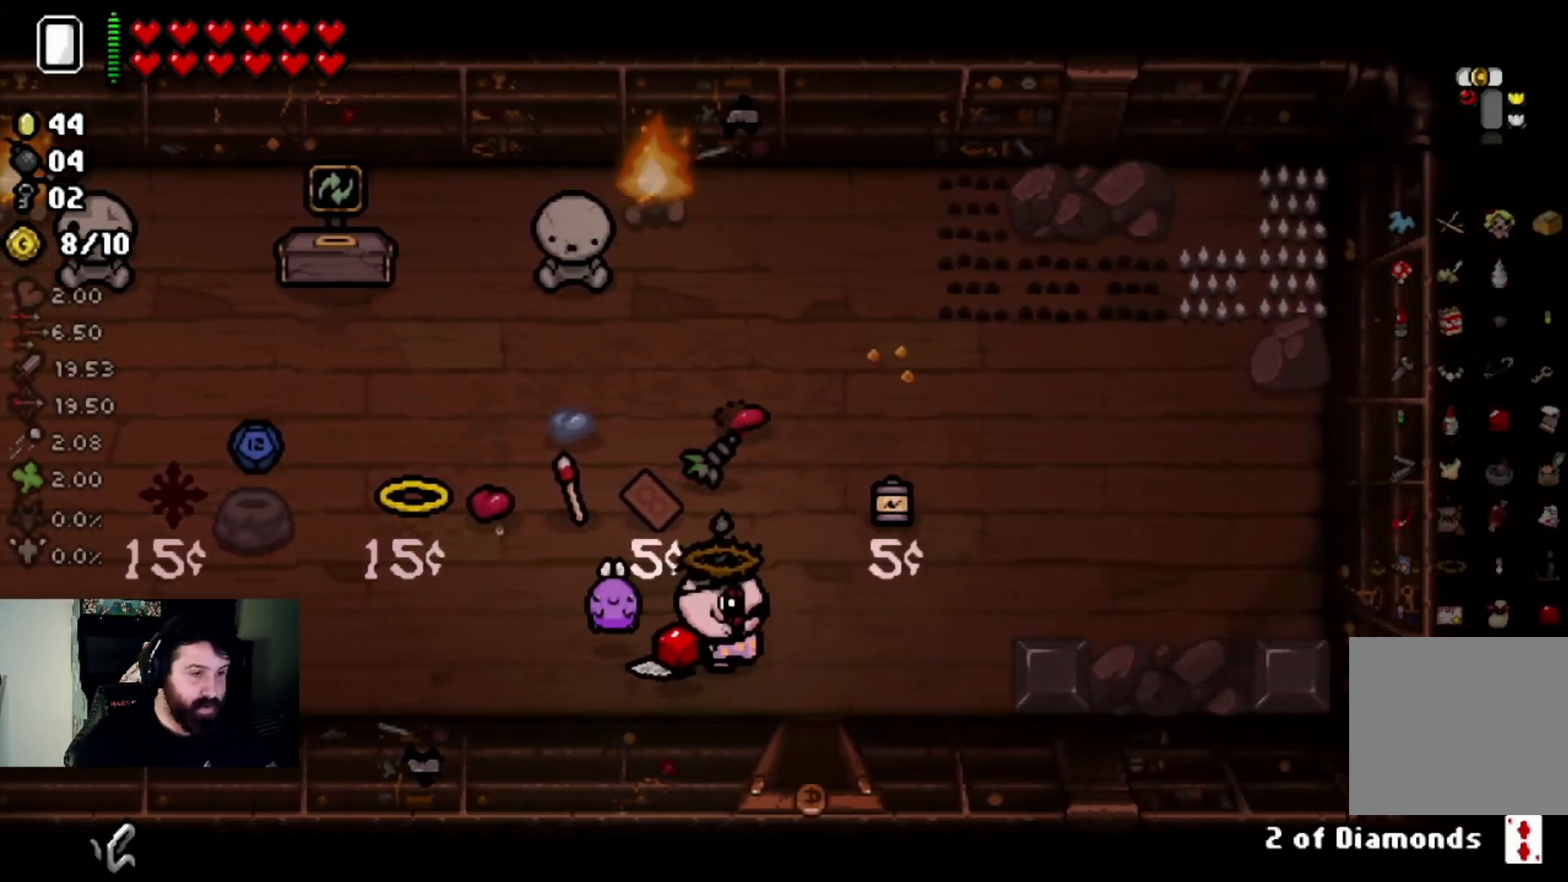
{"buttons": [], "left_stick": "center", "right_stick": "center", "events": [[300, "L2", "down"], [434, "L2", "up"]]}
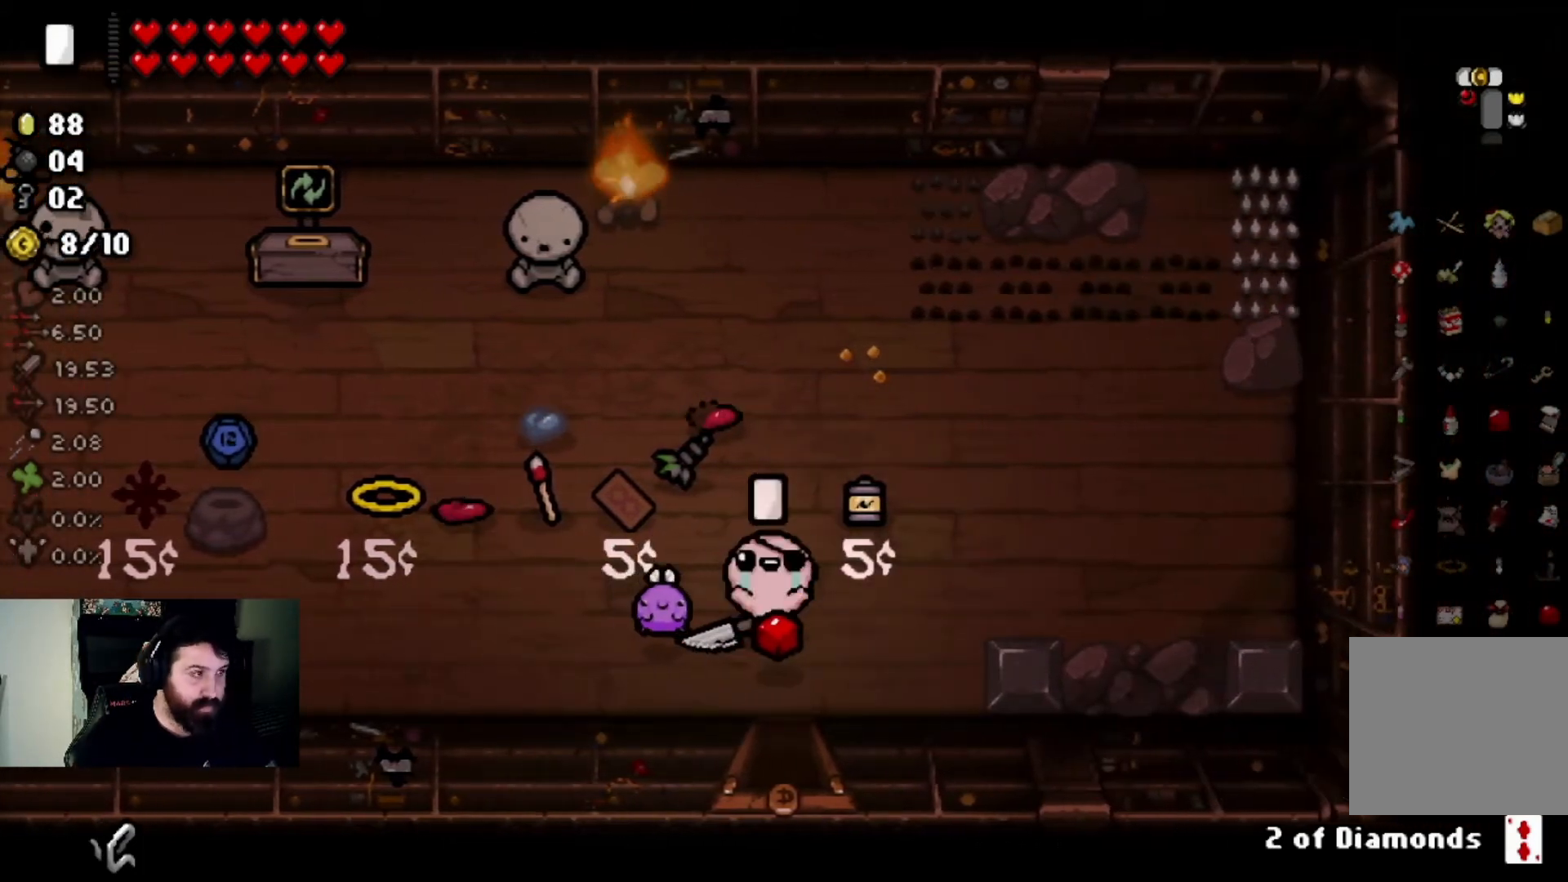
{"buttons": [], "left_stick": "down", "right_stick": "center", "events": [[133, "left_stick", "up-right"], [433, "left_stick", "center"], [500, "left_stick", "down"]]}
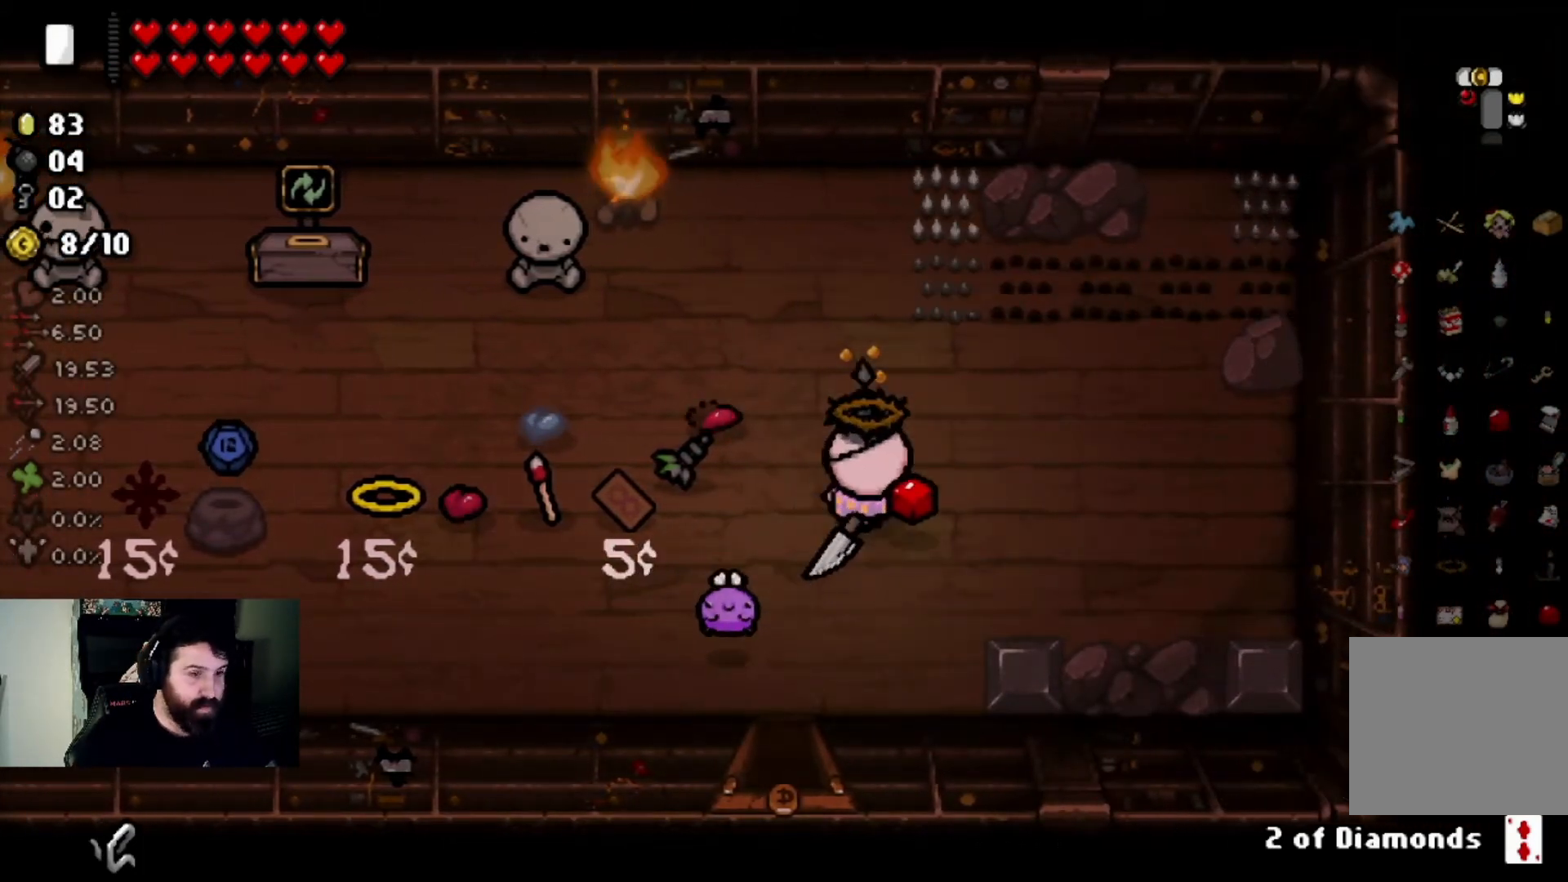
{"buttons": [], "left_stick": "center", "right_stick": "center", "events": [[334, "left_stick", "center"]]}
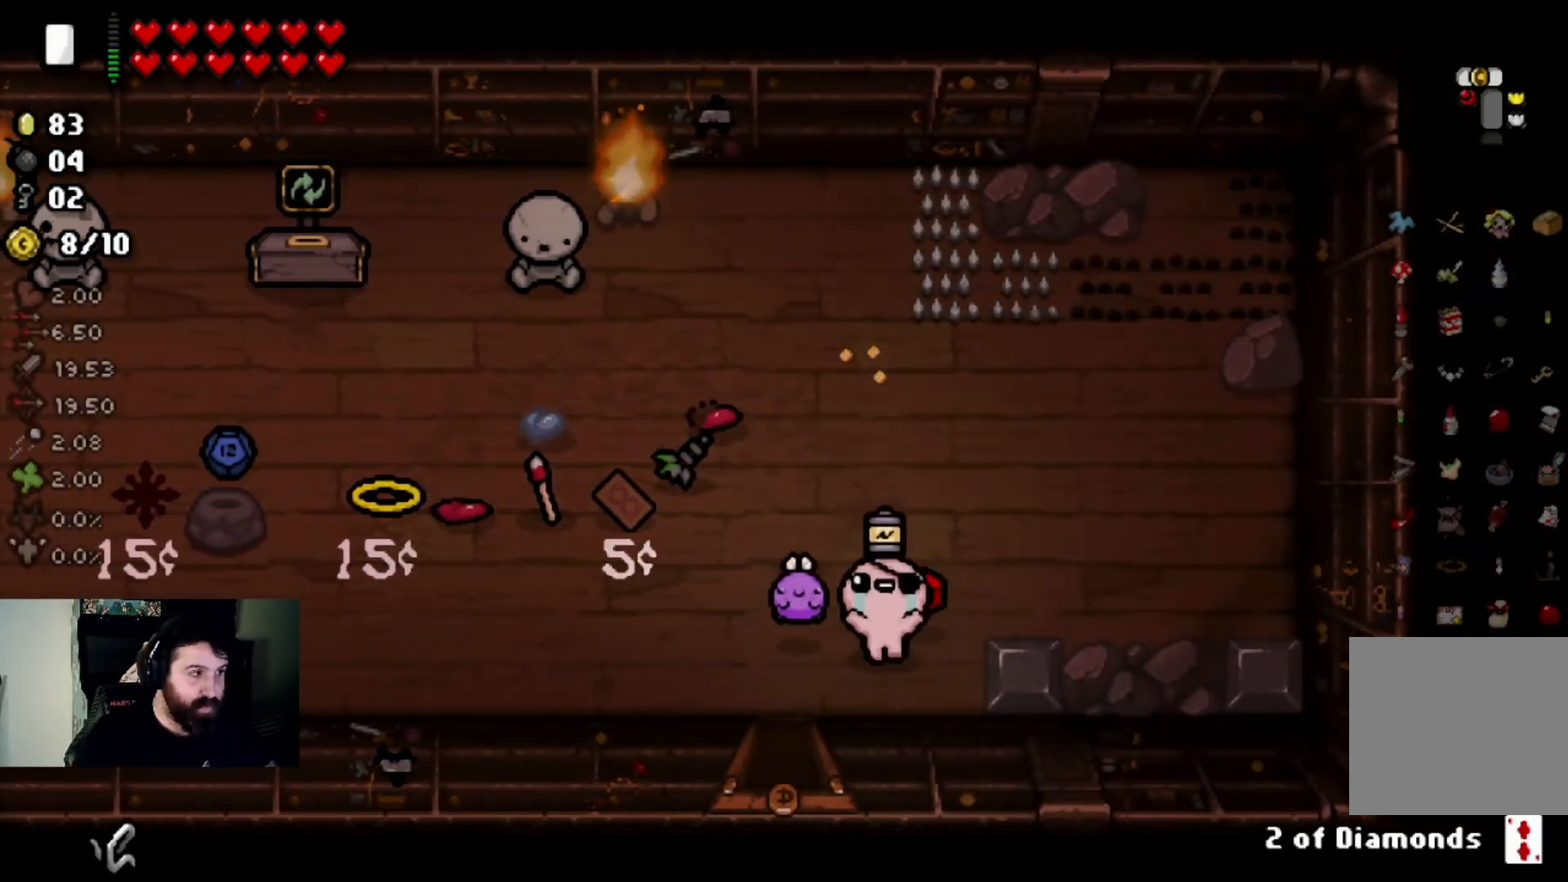
{"buttons": [], "left_stick": "center", "right_stick": "center", "events": [[66, "left_stick", "up-right"], [166, "left_stick", "center"]]}
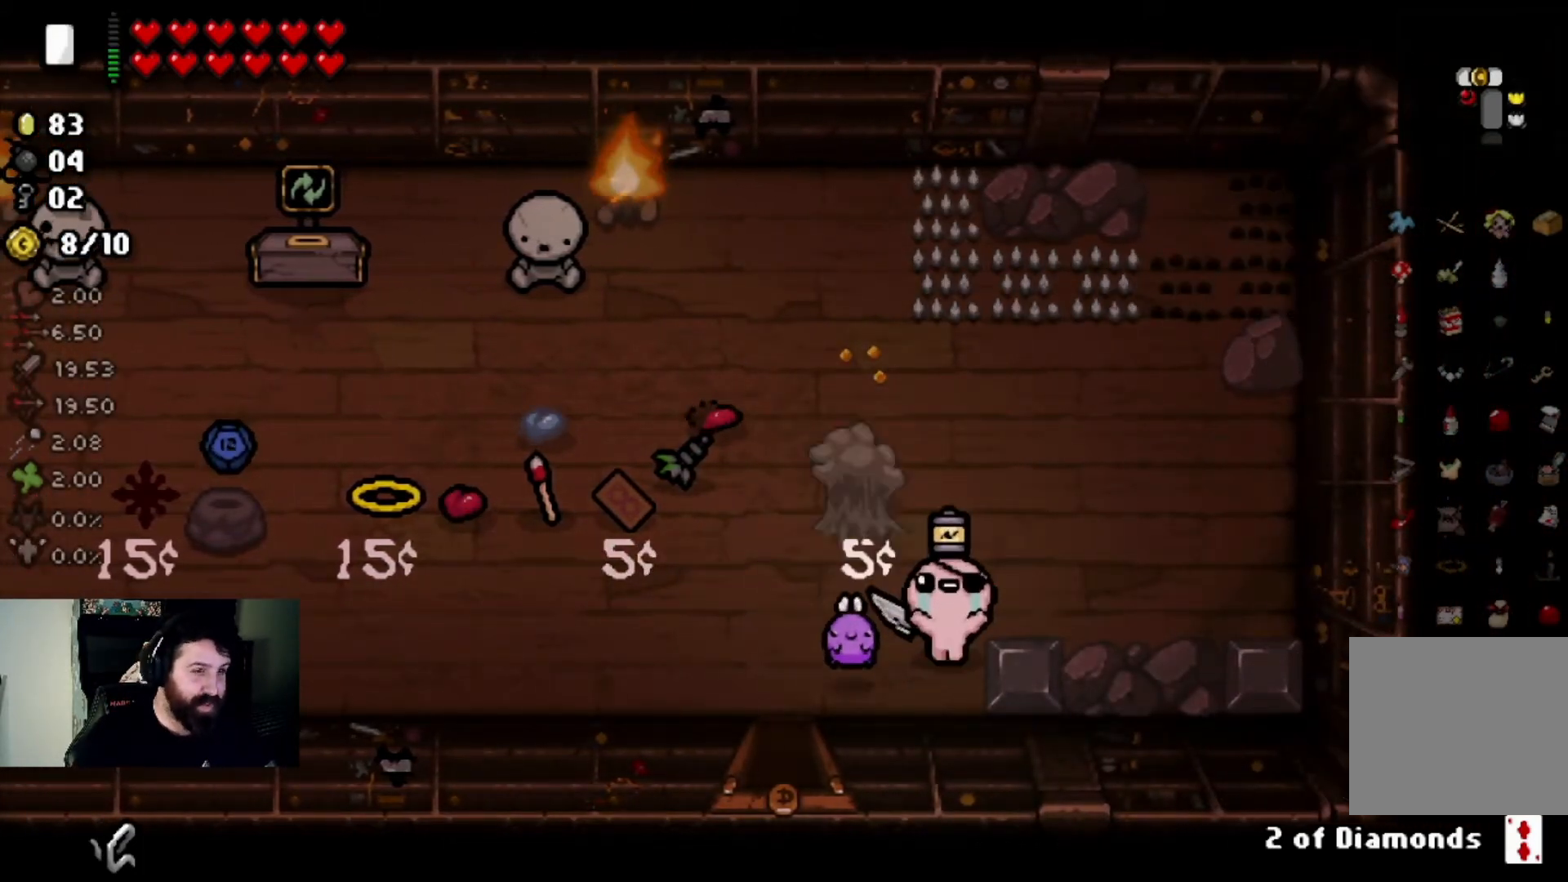
{"buttons": [], "left_stick": "center", "right_stick": "center", "events": [[167, "left_stick", "up-left"], [467, "left_stick", "center"]]}
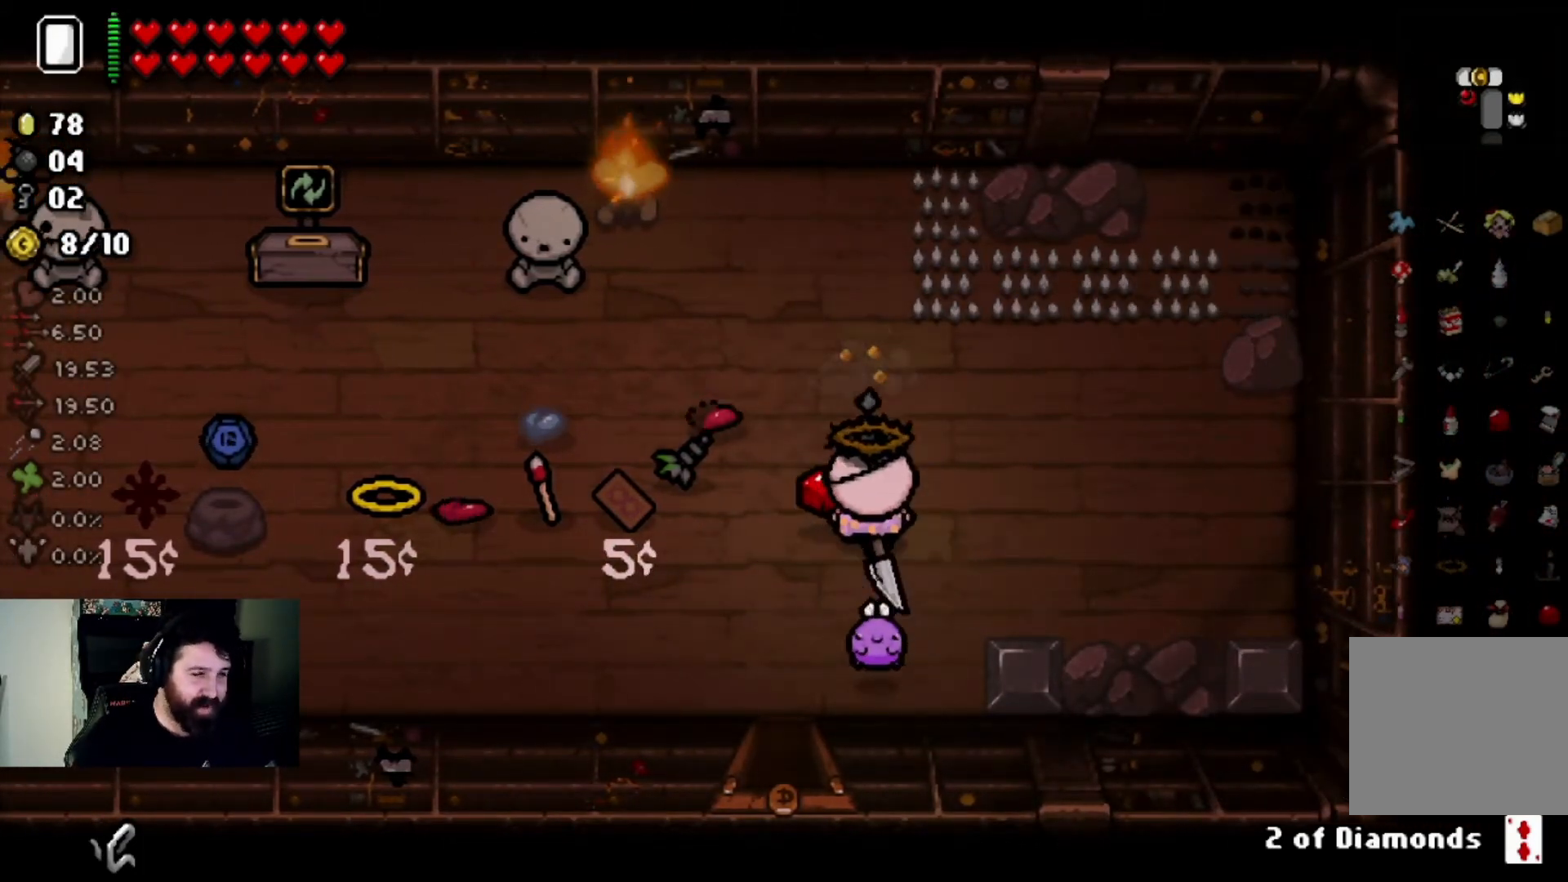
{"buttons": [], "left_stick": "left", "right_stick": "center", "events": [[33, "left_stick", "down-left"], [467, "left_stick", "left"]]}
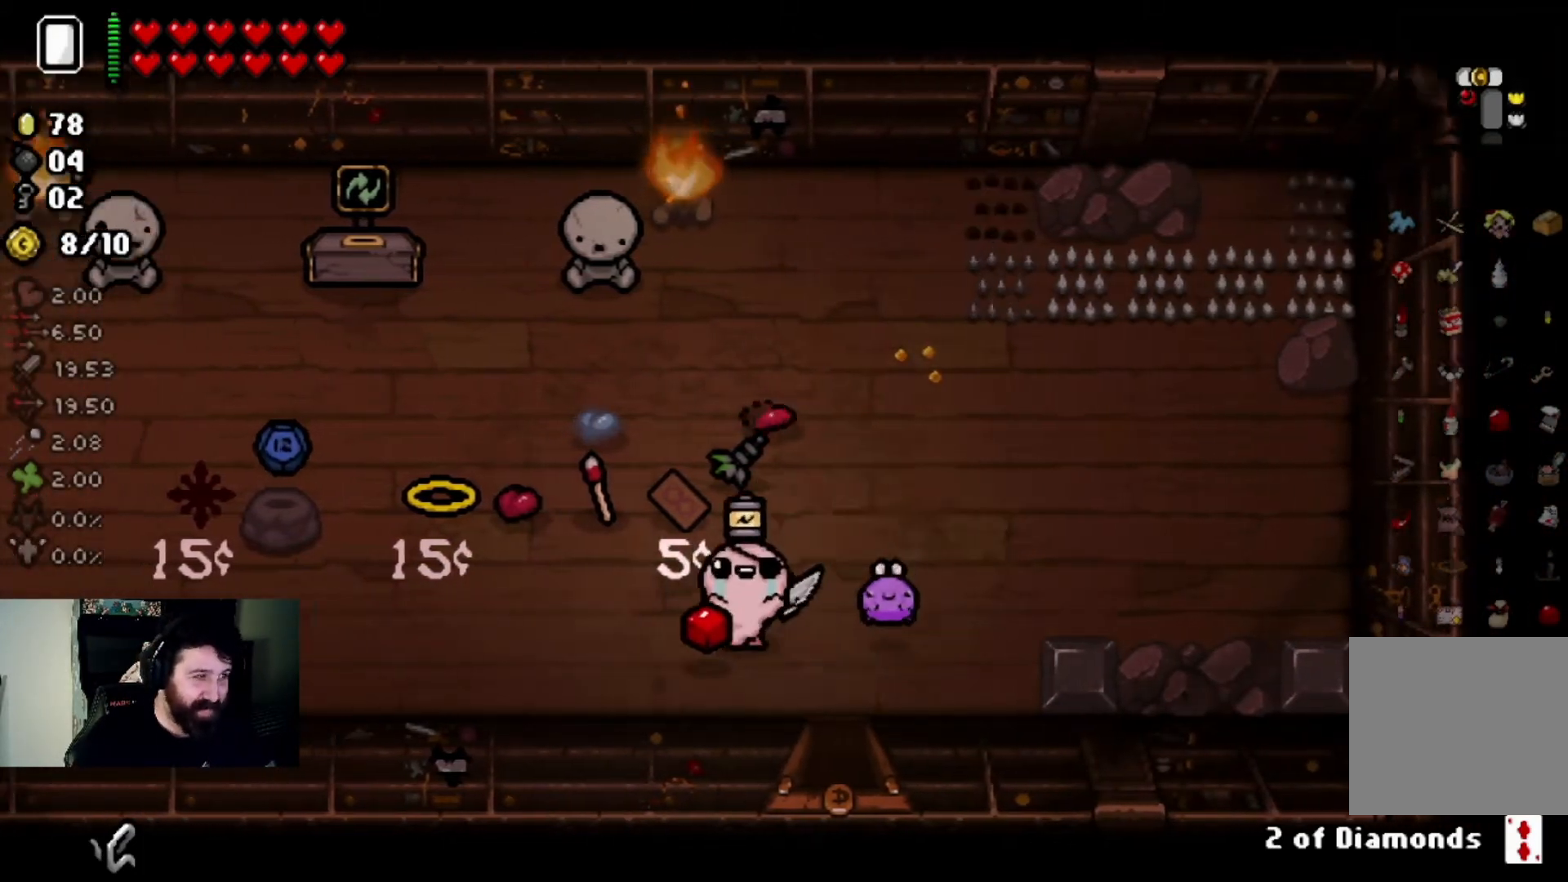
{"buttons": [], "left_stick": "center", "right_stick": "center", "events": [[134, "left_stick", "center"], [367, "left_stick", "up-left"], [467, "left_stick", "center"]]}
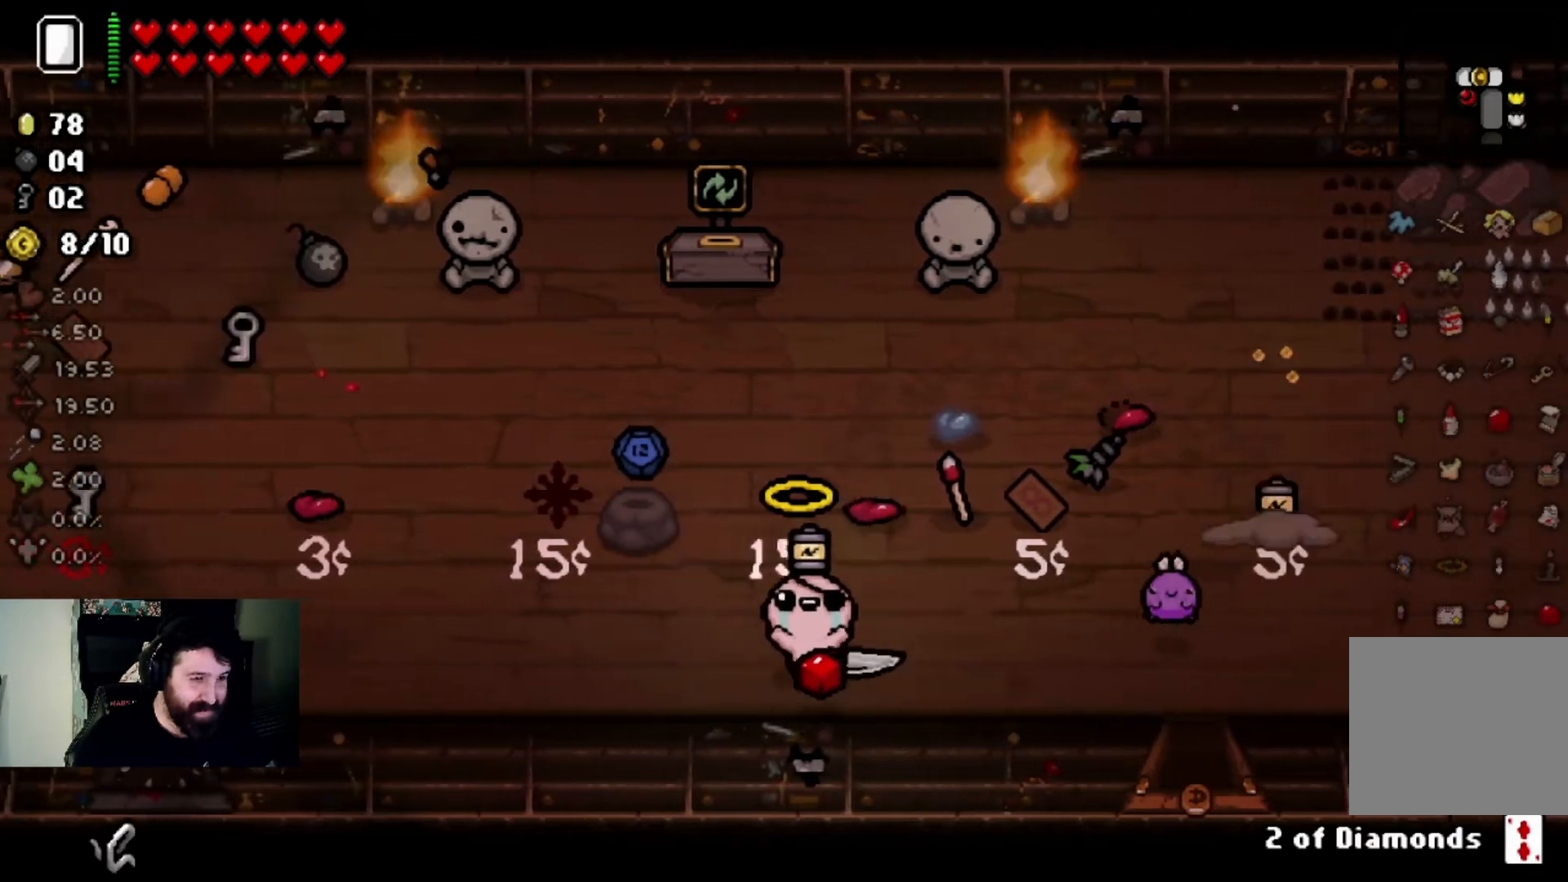
{"buttons": [], "left_stick": "down", "right_stick": "center", "events": [[133, "left_stick", "up"], [400, "left_stick", "center"], [467, "left_stick", "down"]]}
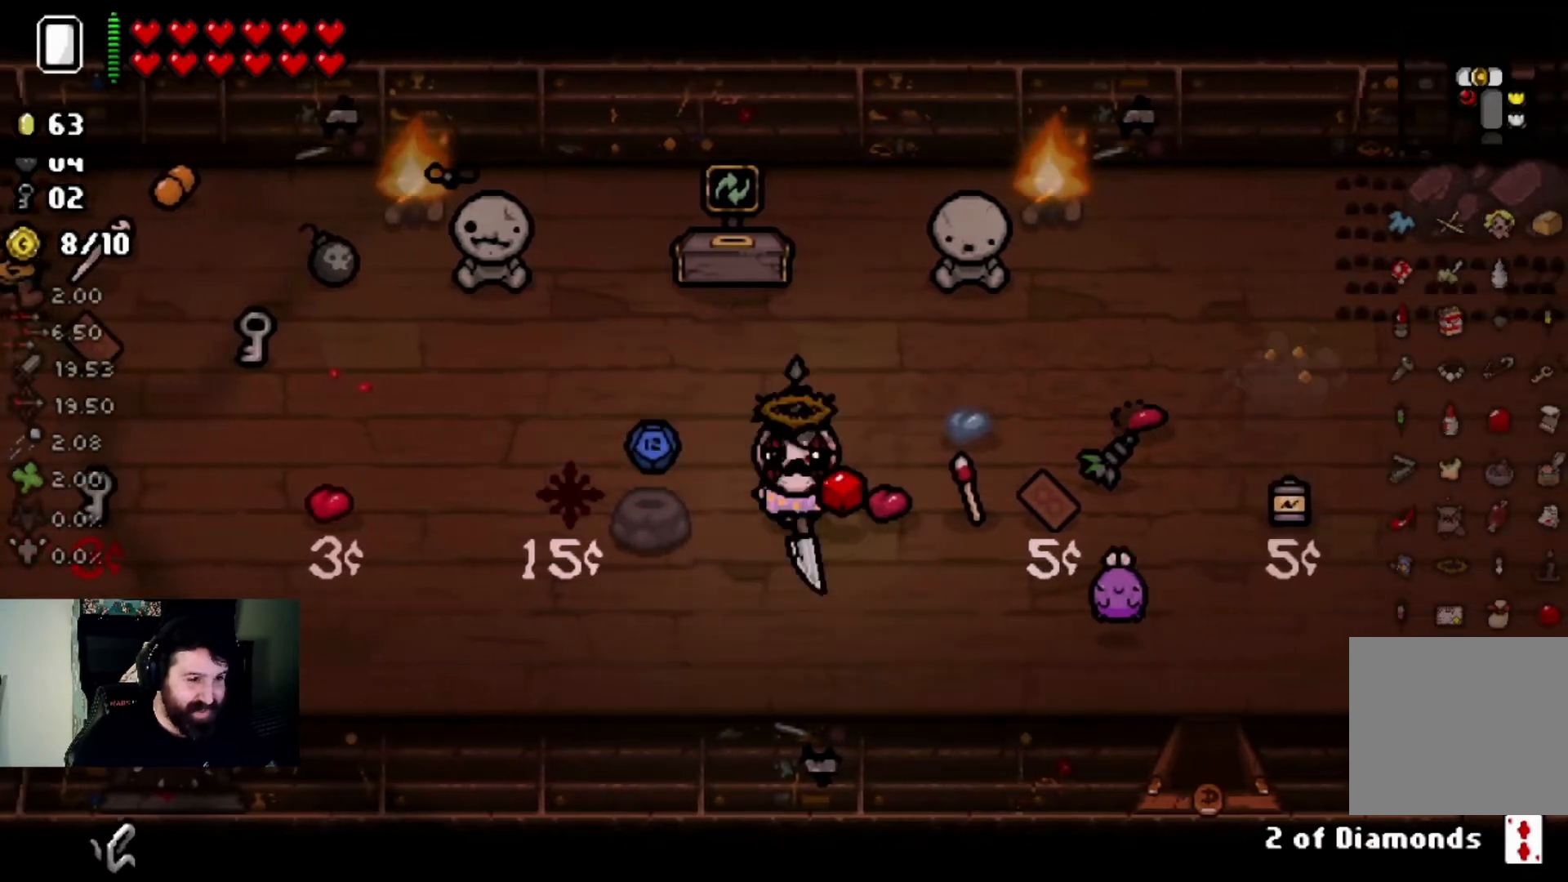
{"buttons": [], "left_stick": "center", "right_stick": "center", "events": [[267, "left_stick", "down-right"], [434, "left_stick", "center"]]}
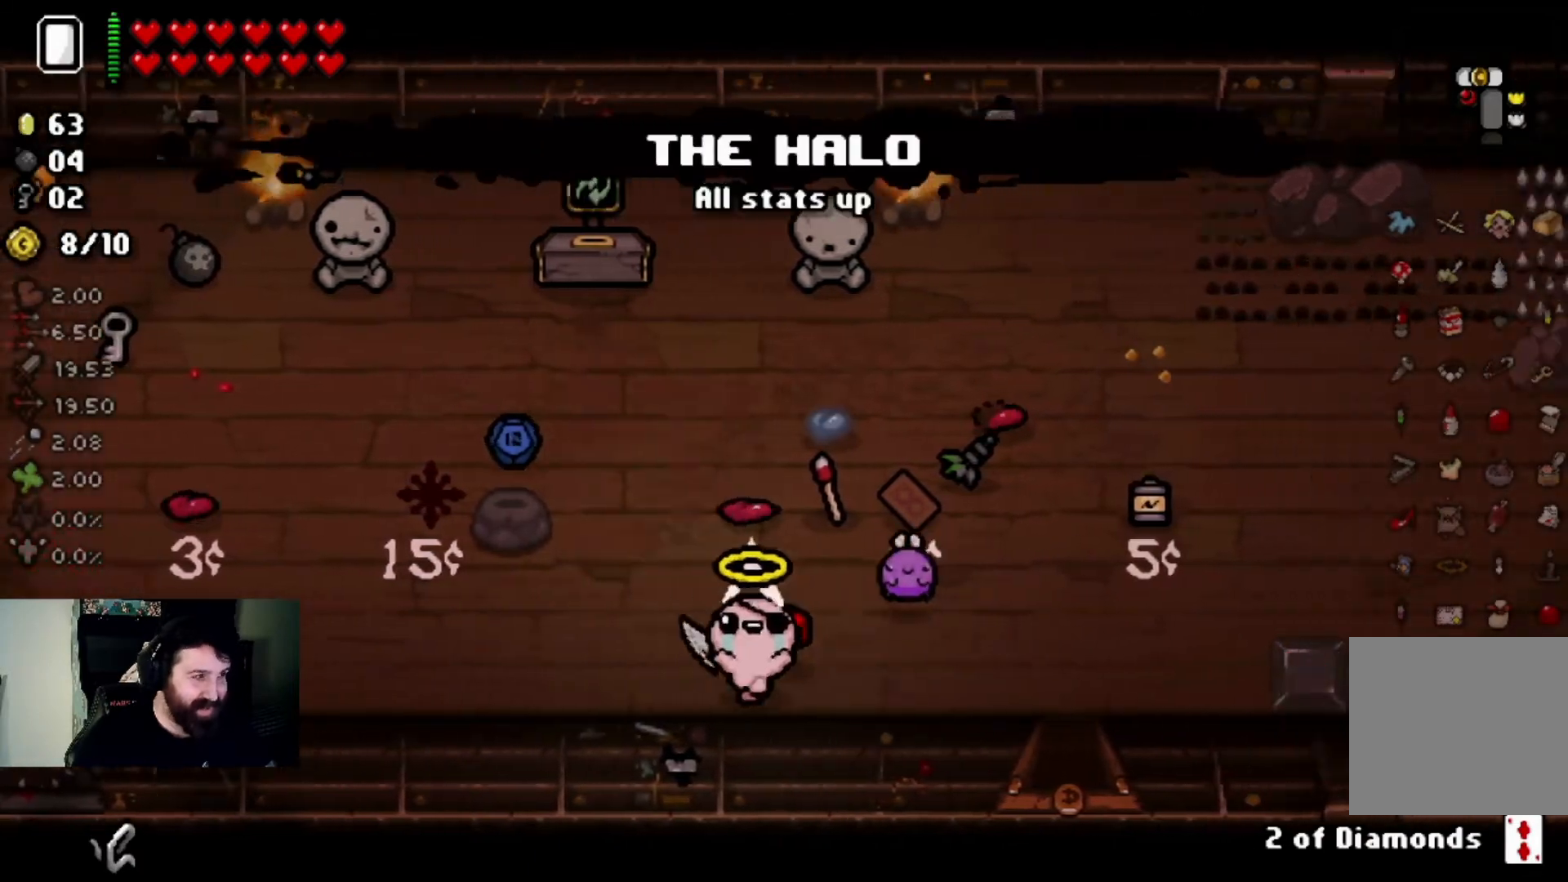
{"buttons": [], "left_stick": "center", "right_stick": "center", "events": []}
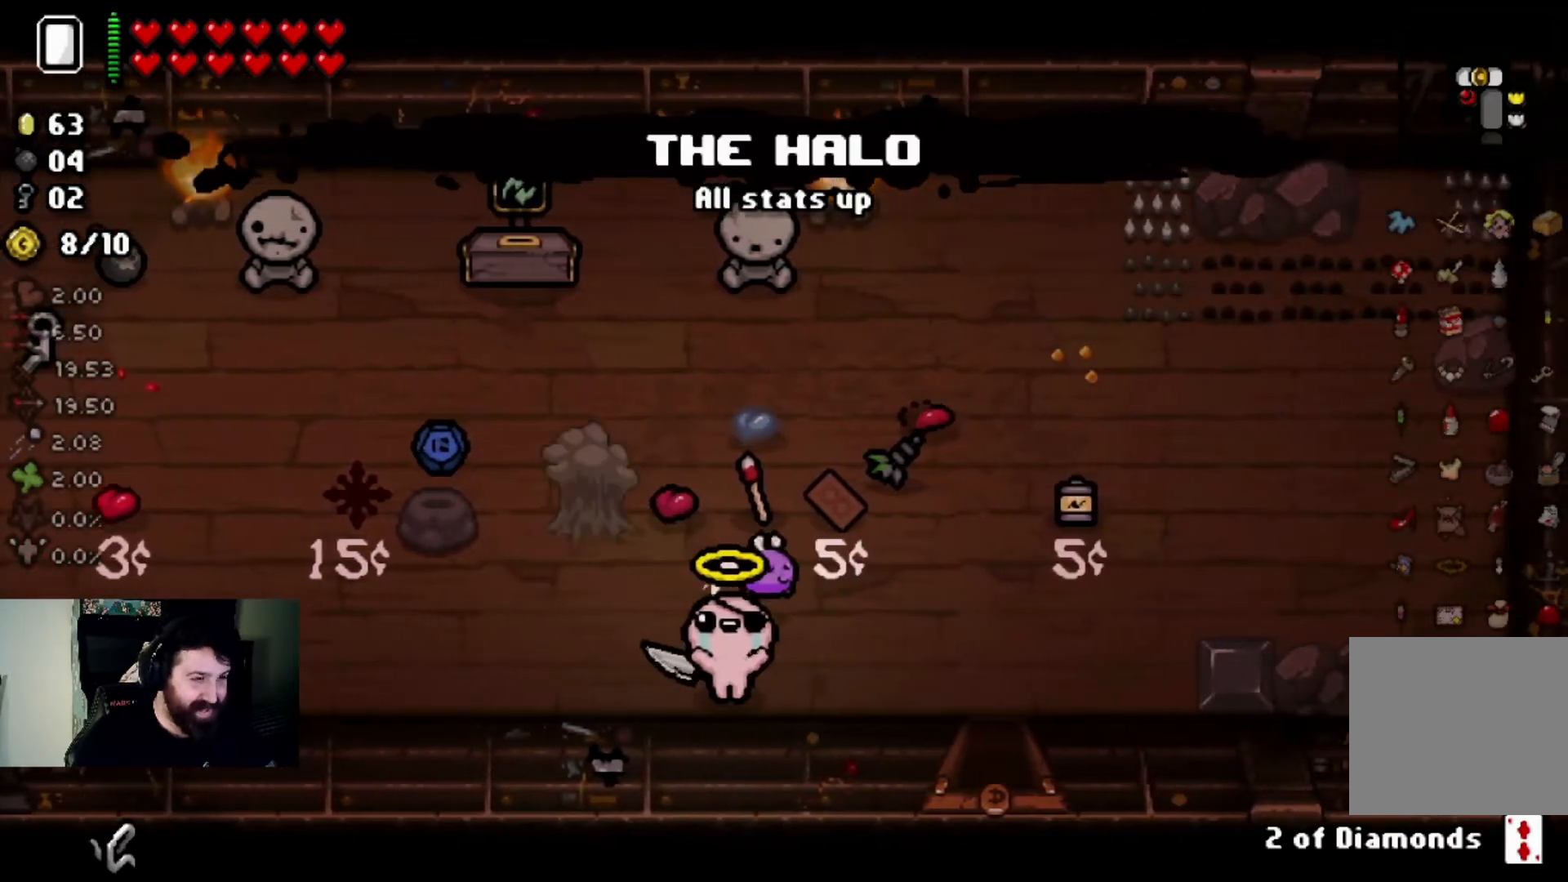
{"buttons": [], "left_stick": "center", "right_stick": "center", "events": [[67, "left_stick", "left"], [234, "left_stick", "center"]]}
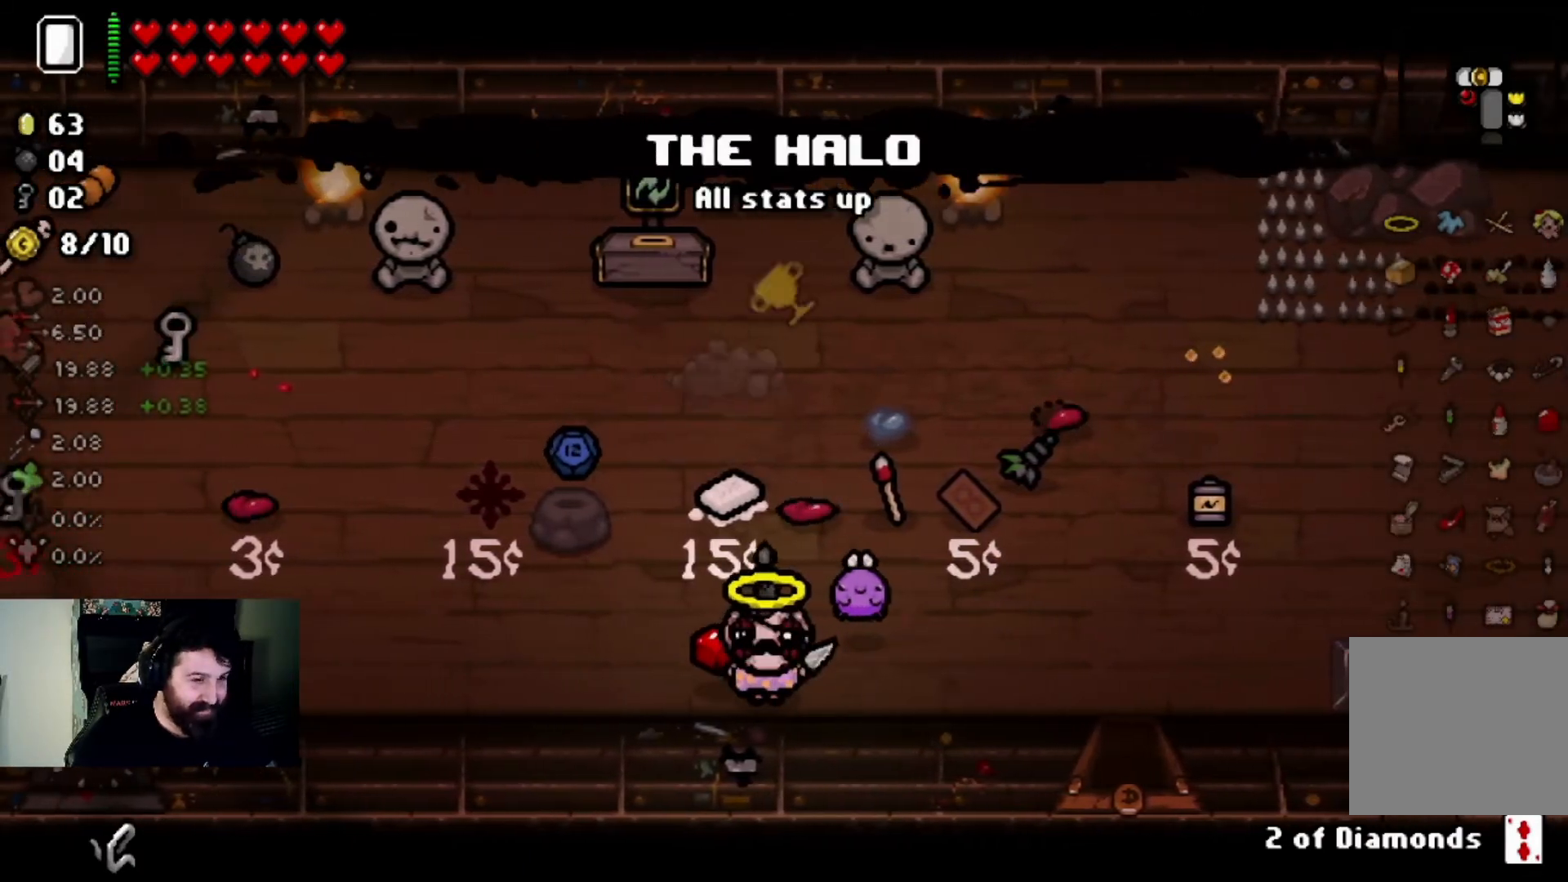
{"buttons": [], "left_stick": "down-left", "right_stick": "center", "events": [[33, "left_stick", "up-left"], [200, "left_stick", "up"], [333, "left_stick", "center"], [433, "left_stick", "down-left"]]}
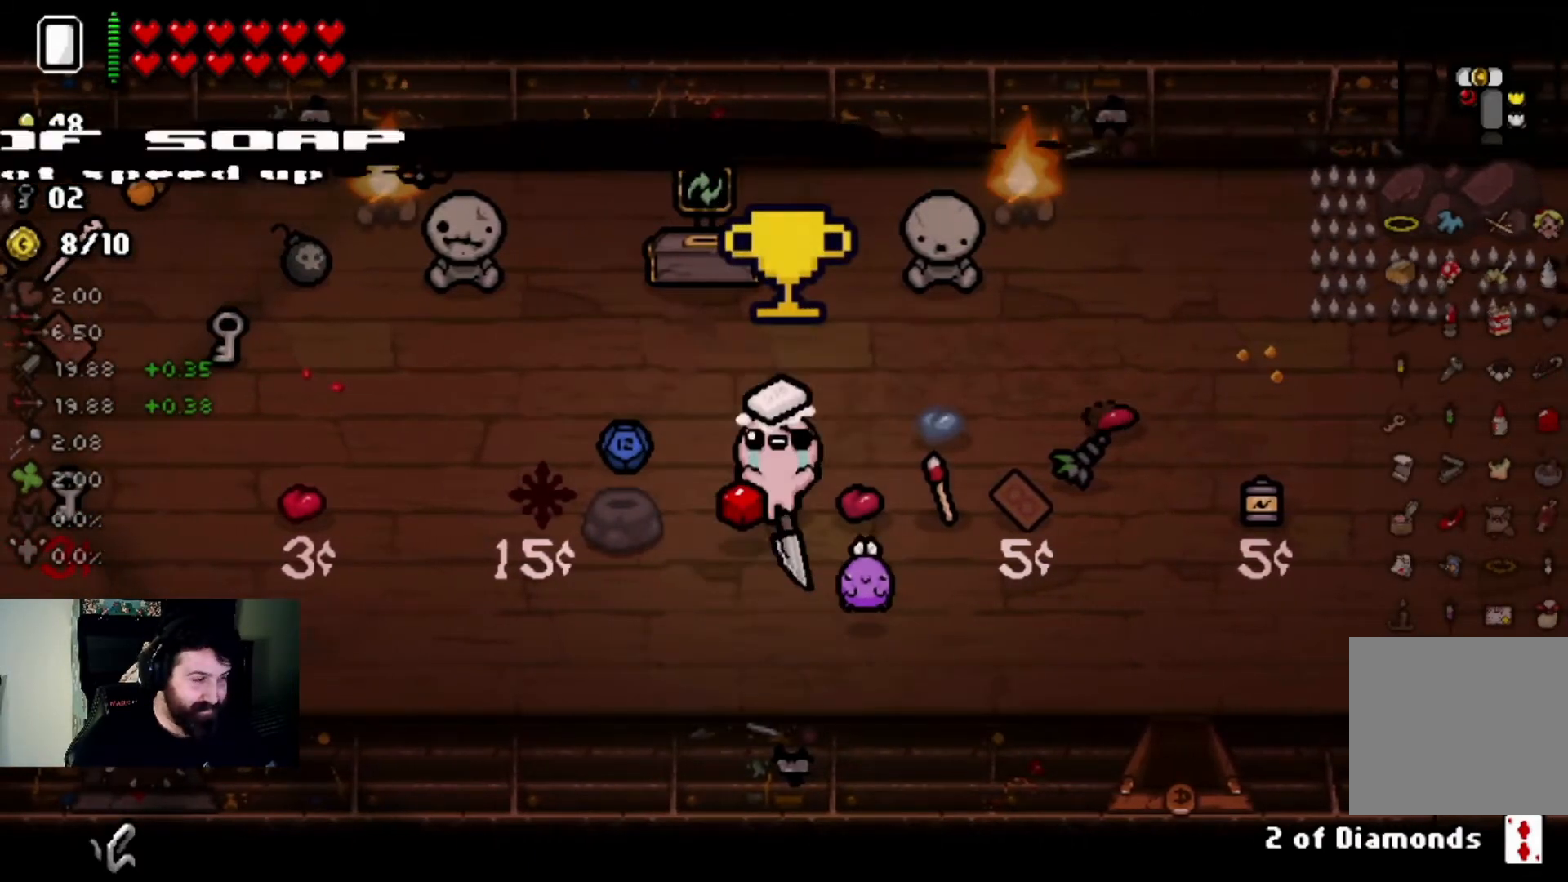
{"buttons": [], "left_stick": "down-left", "right_stick": "center", "events": [[167, "left_stick", "center"], [300, "left_stick", "down-left"]]}
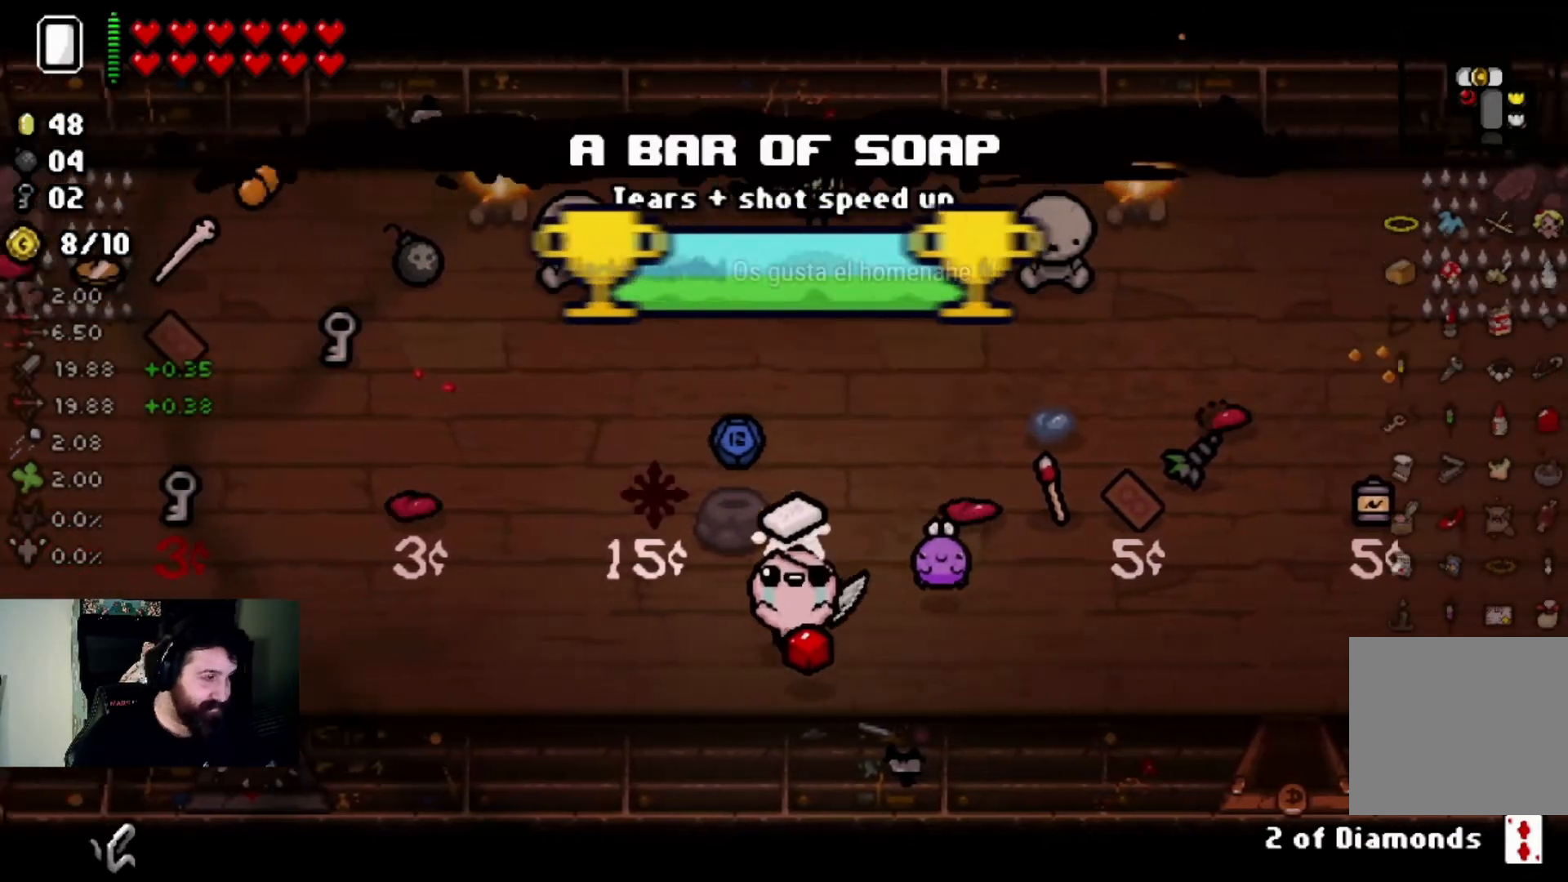
{"buttons": [], "left_stick": "center", "right_stick": "center", "events": [[33, "left_stick", "center"], [233, "left_stick", "left"], [400, "left_stick", "center"]]}
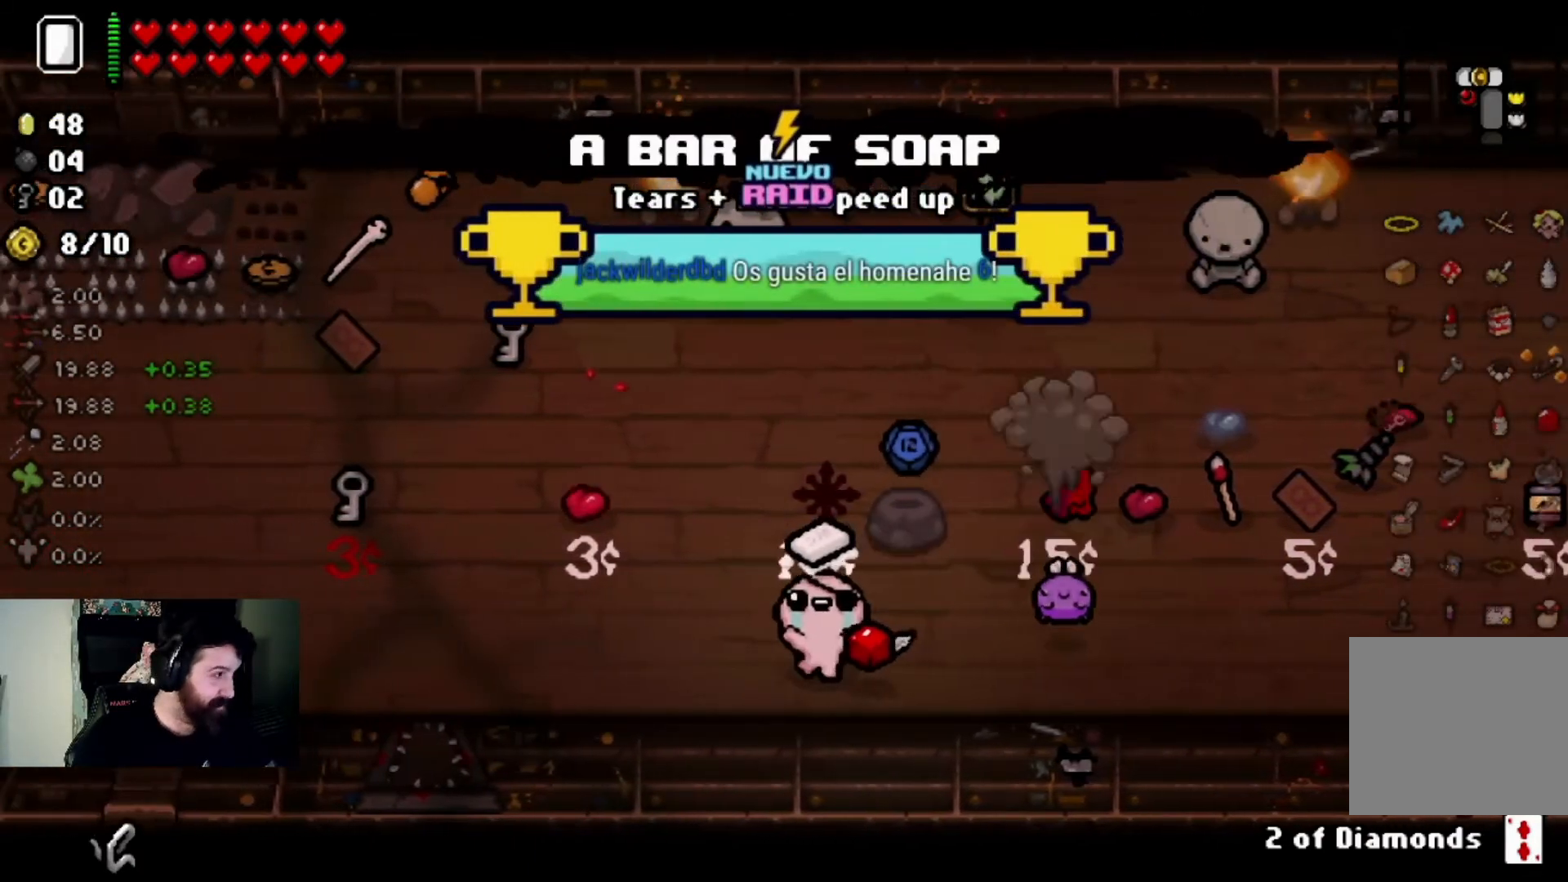
{"buttons": [], "left_stick": "center", "right_stick": "center", "events": []}
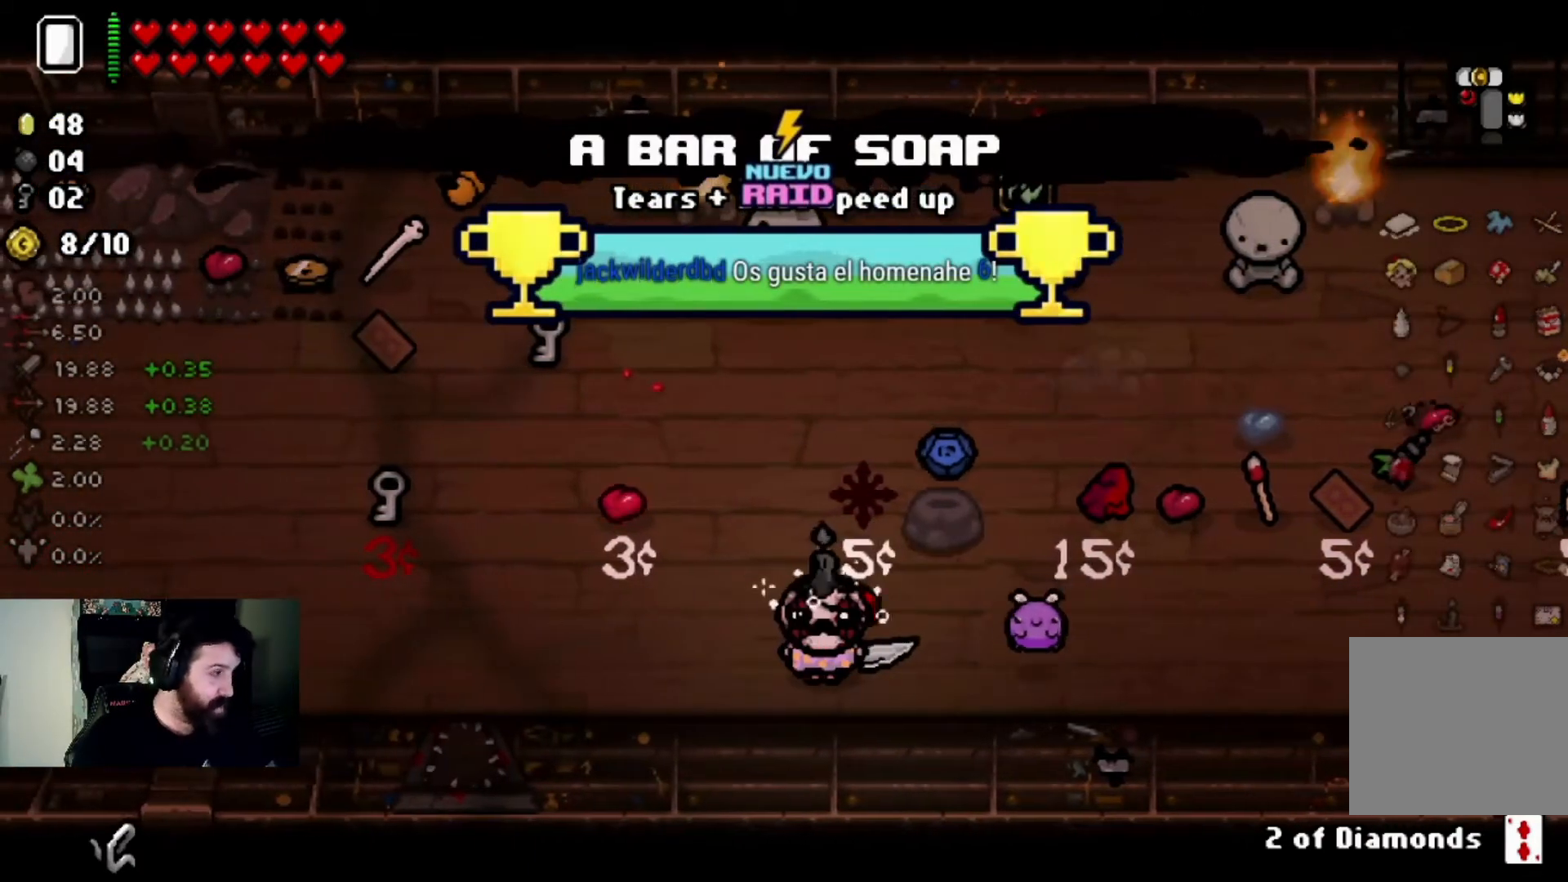
{"buttons": [], "left_stick": "center", "right_stick": "center", "events": []}
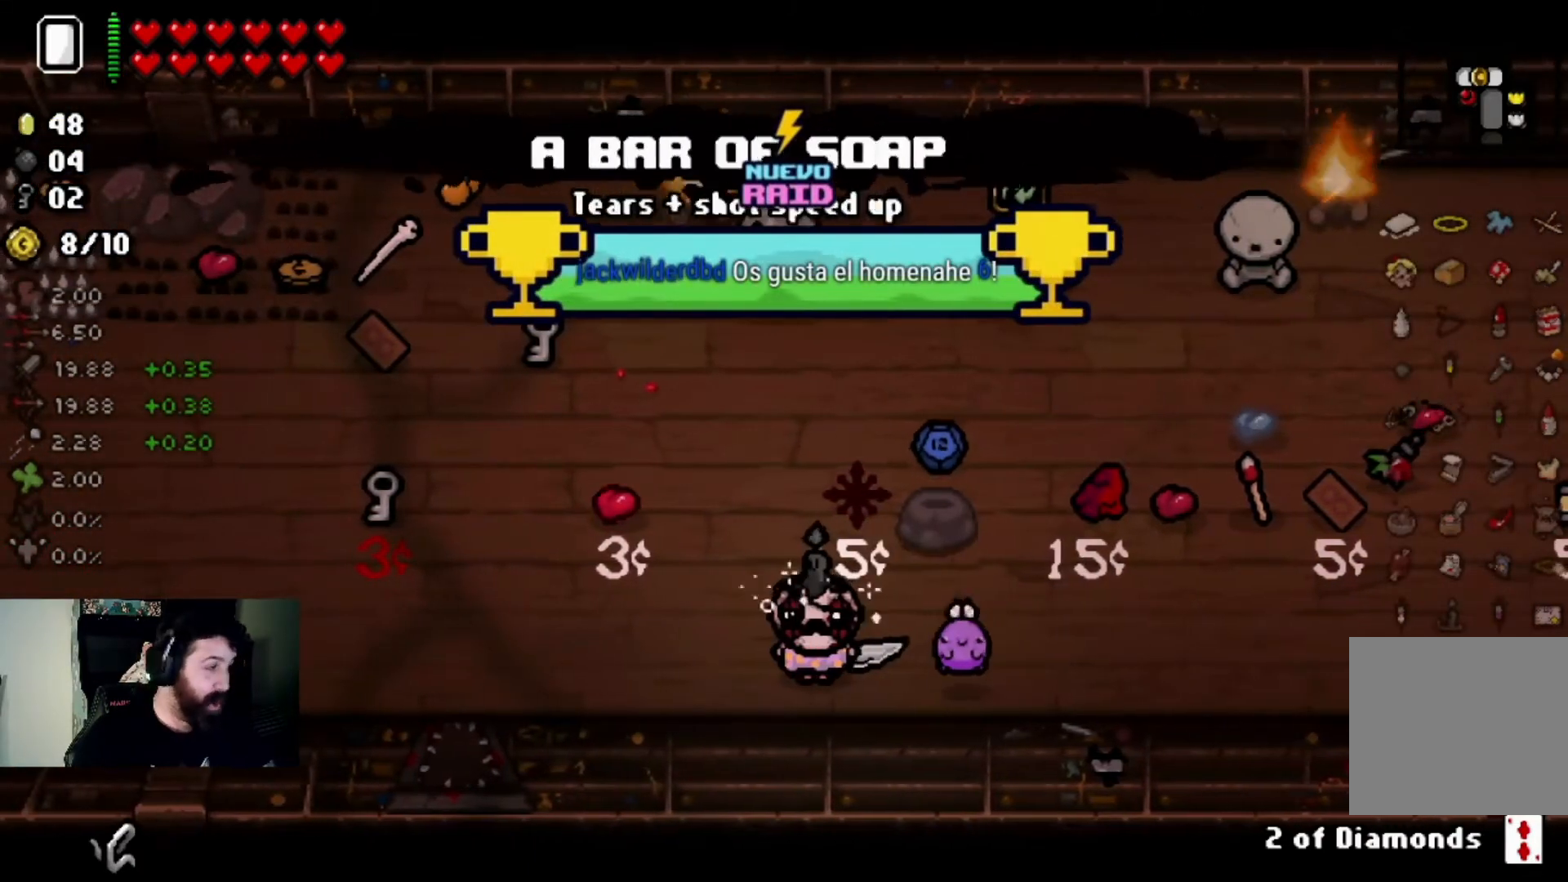
{"buttons": [], "left_stick": "right", "right_stick": "center", "events": [[433, "left_stick", "right"]]}
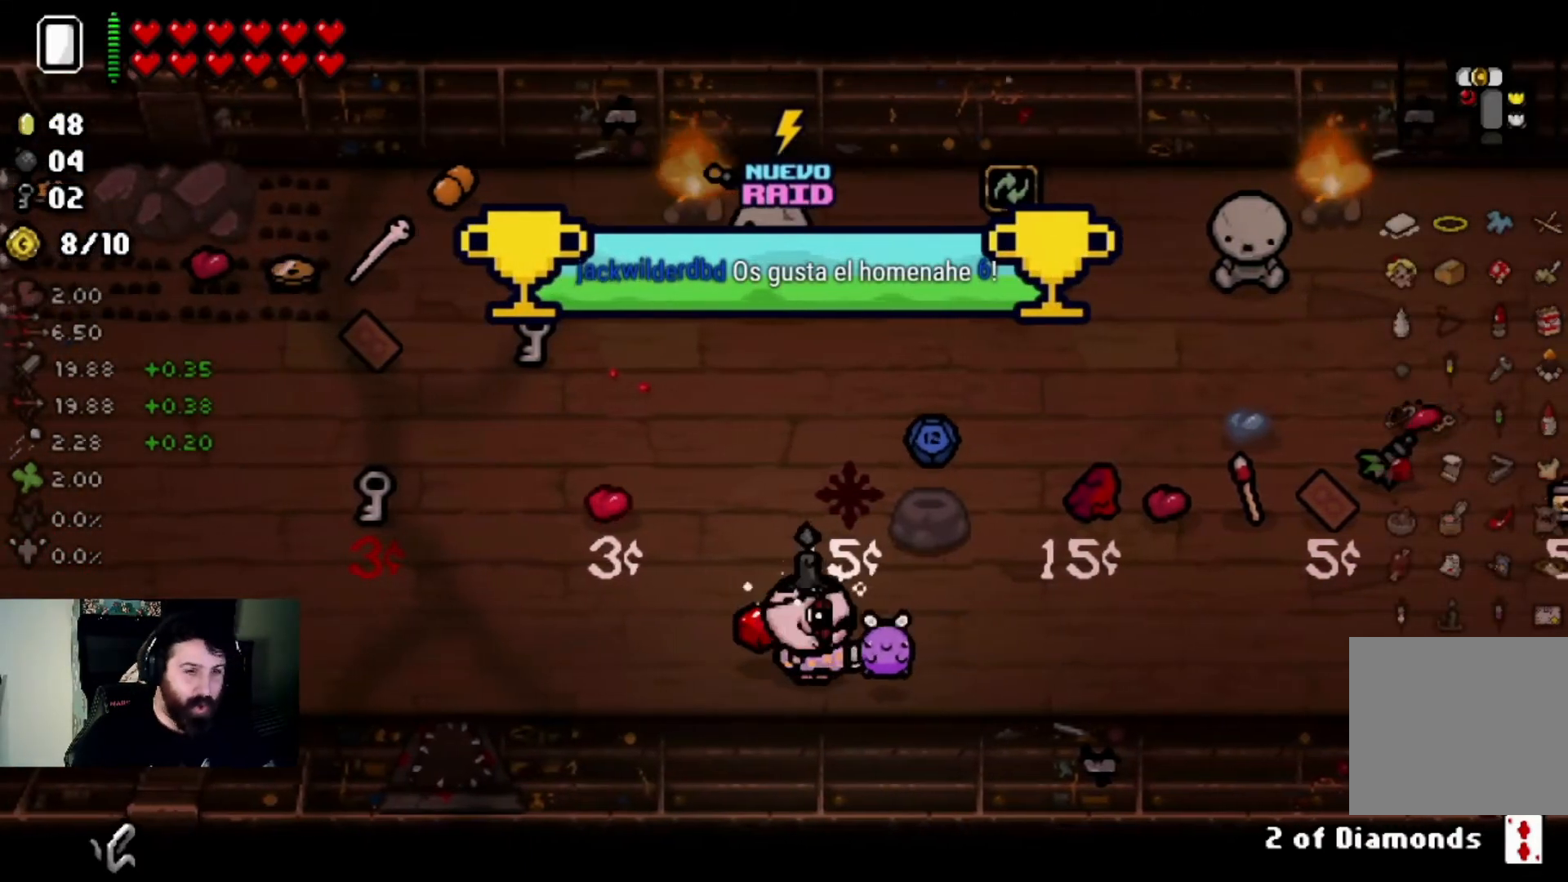
{"buttons": [], "left_stick": "right", "right_stick": "center", "events": [[200, "left_stick", "center"], [367, "left_stick", "right"]]}
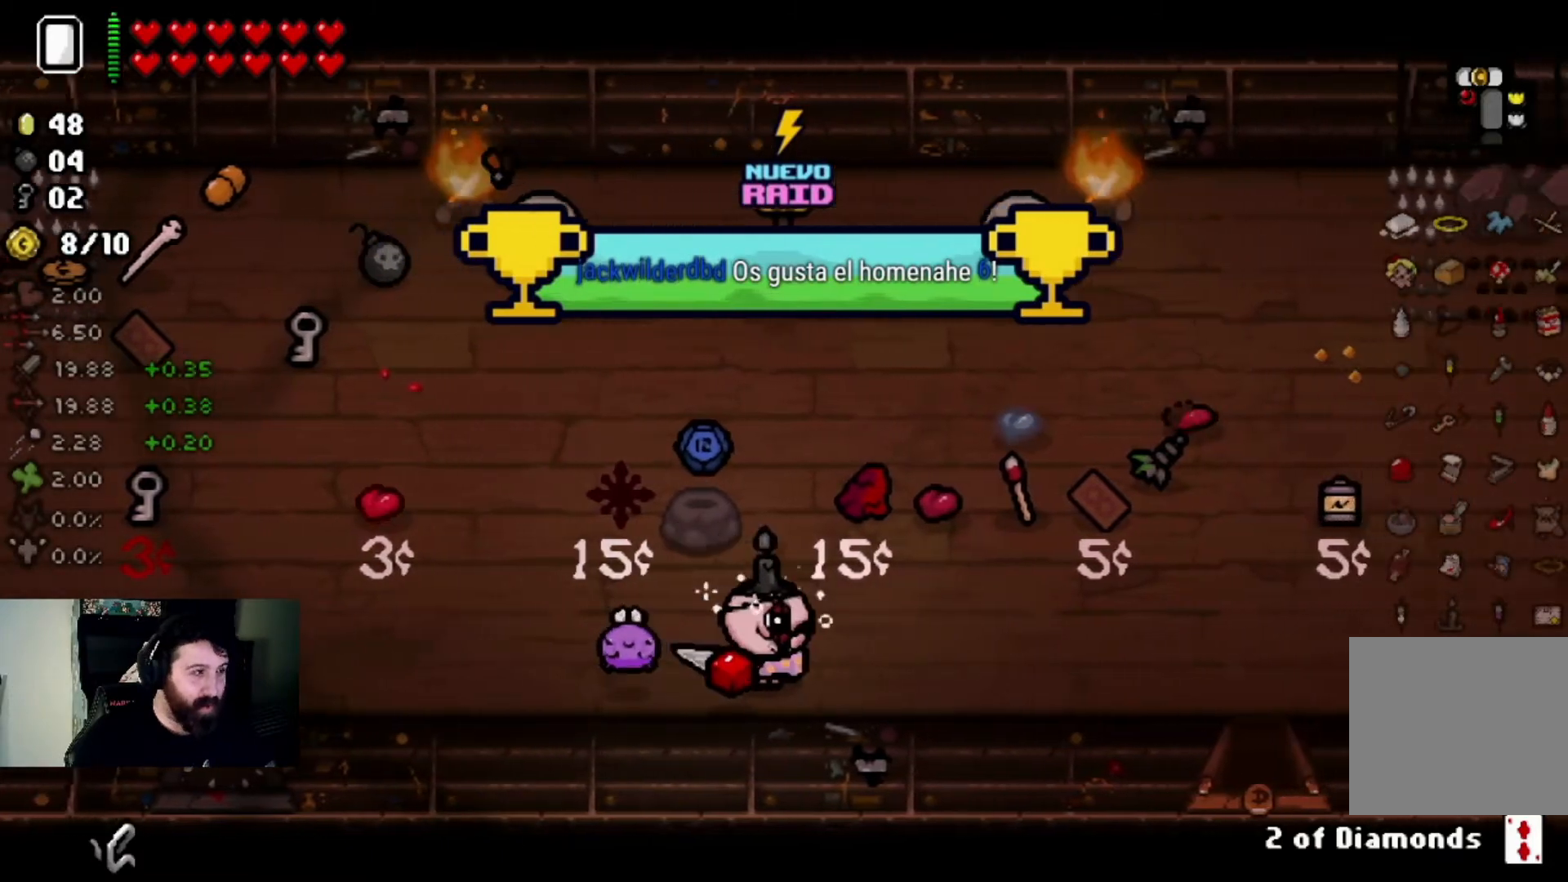
{"buttons": [], "left_stick": "center", "right_stick": "center", "events": [[434, "left_stick", "center"]]}
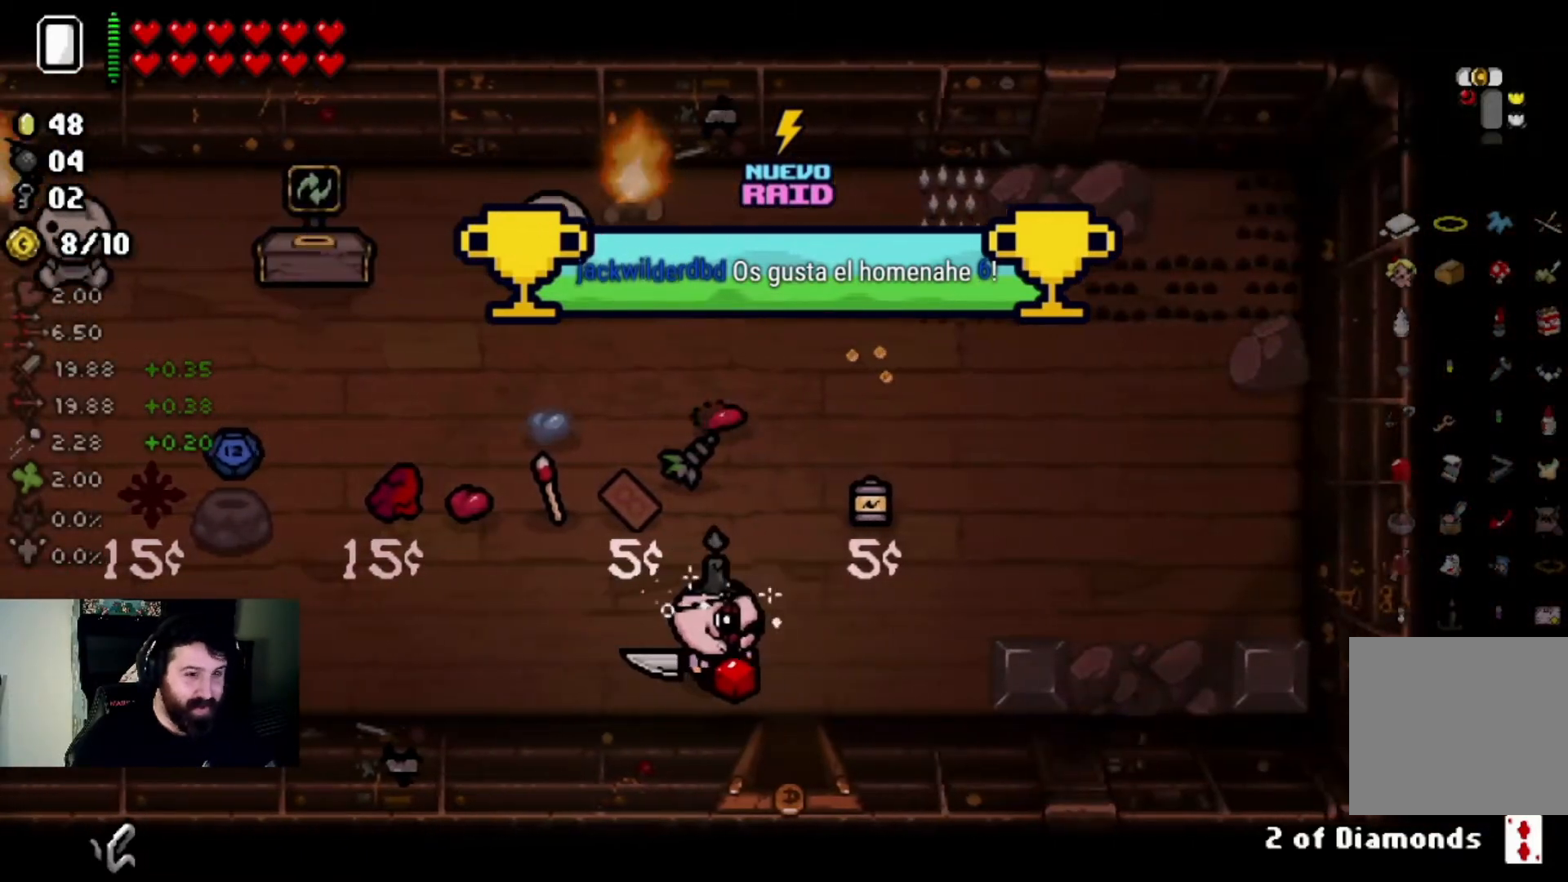
{"buttons": [], "left_stick": "center", "right_stick": "center", "events": []}
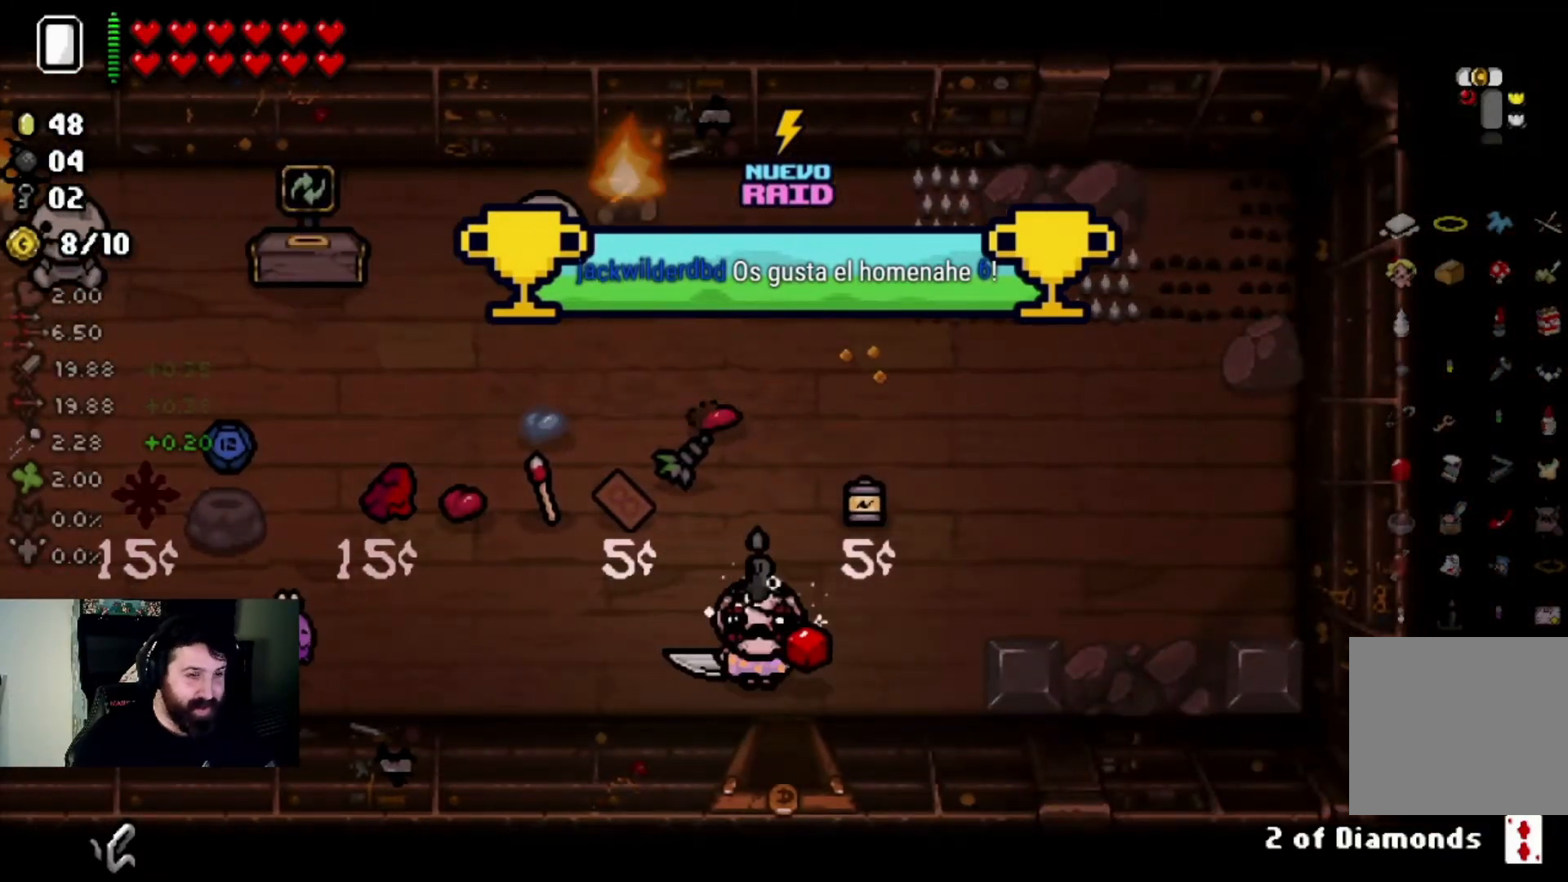
{"buttons": [], "left_stick": "up", "right_stick": "center", "events": [[133, "L2", "down"], [300, "L2", "up"], [500, "left_stick", "up"]]}
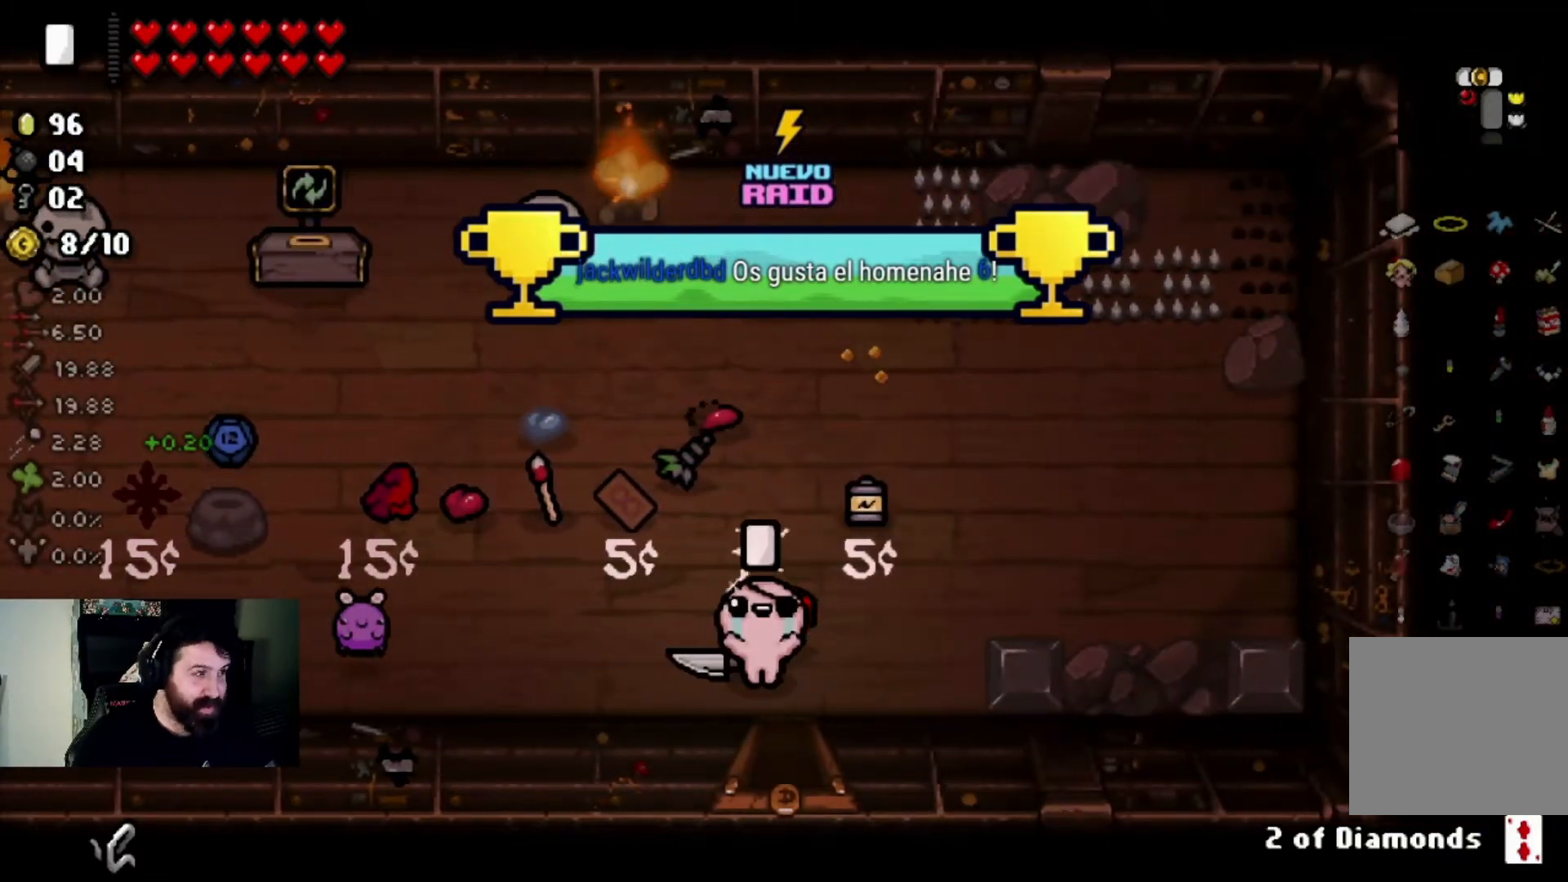
{"buttons": [], "left_stick": "down", "right_stick": "center", "events": [[367, "left_stick", "center"], [434, "left_stick", "down"]]}
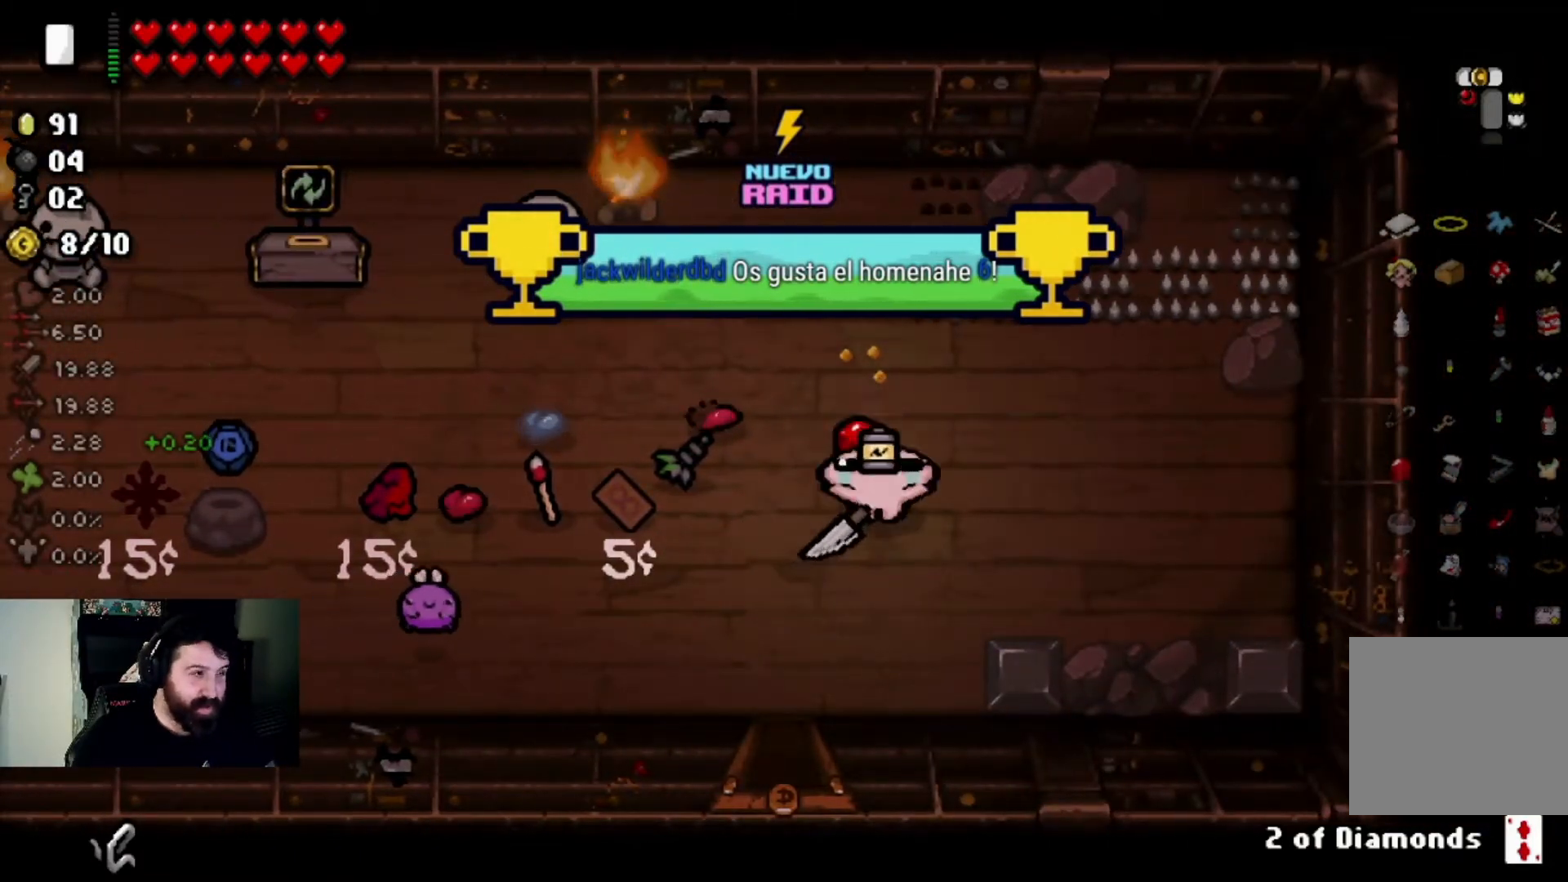
{"buttons": [], "left_stick": "center", "right_stick": "center", "events": [[233, "left_stick", "center"]]}
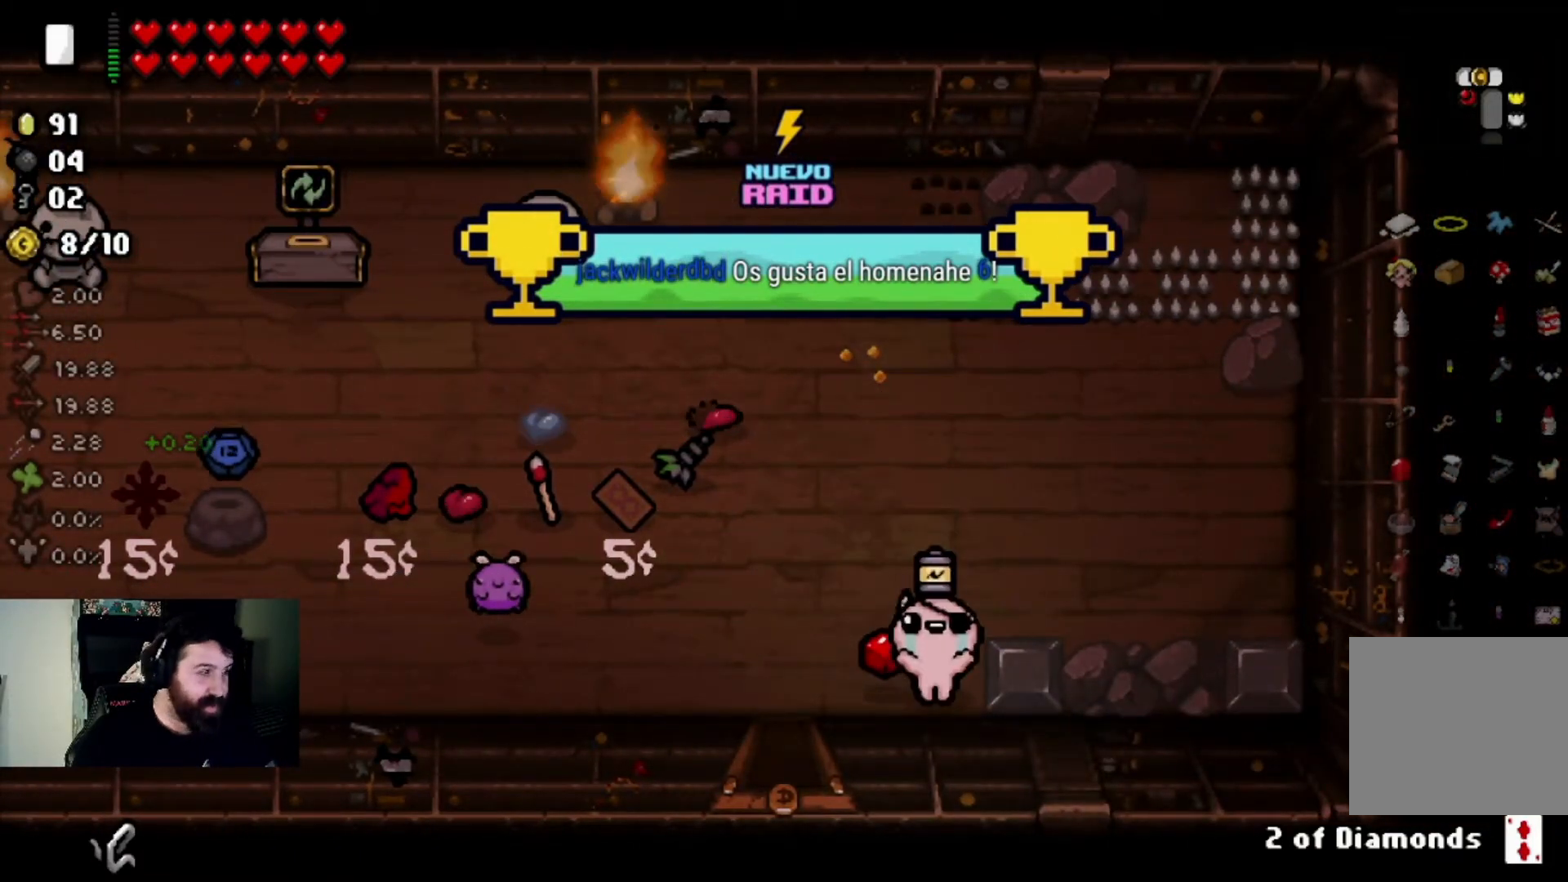
{"buttons": [], "left_stick": "center", "right_stick": "center", "events": []}